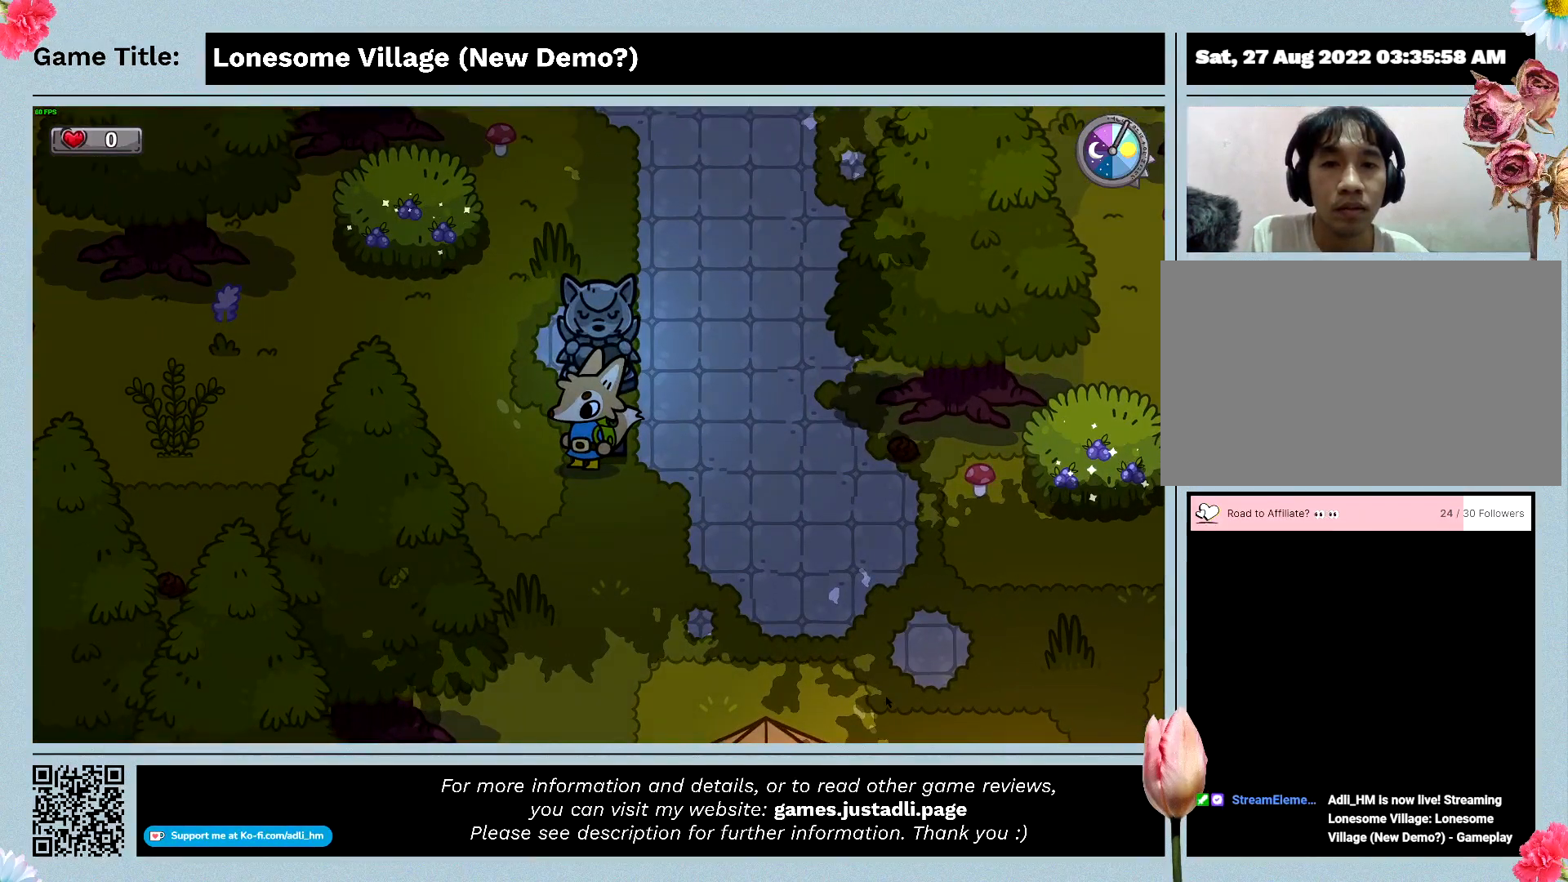
Gameplay with keyboard; each line is a JSON object with the keys held at the frame after it. "events" lists presses ("down") and releases ("up") of "0", "1", "2", "3", "4", "5", "6", "7", "8", "9", "a", "alt", "b", "c", "caps_lock", "ctrl", "d", "down", "e", "escape", "f", "f1", "f2", "f3", "f4", "f5", "f6", "f7", "f8", "g", "h", "i", "j", "k", "l", "left", "m", "n", "o", "p", "q", "r", "return", "right", "s", "shift", "space", "t", "tab", "tilde", "u", "up", "v", "w", "x", "y" and "z" between this image and that frame as [ms after this image, input, new state], when the widget could be followed in between. No other keys are recorded. Mouse input is not recorded.
{"keys": [], "events": []}
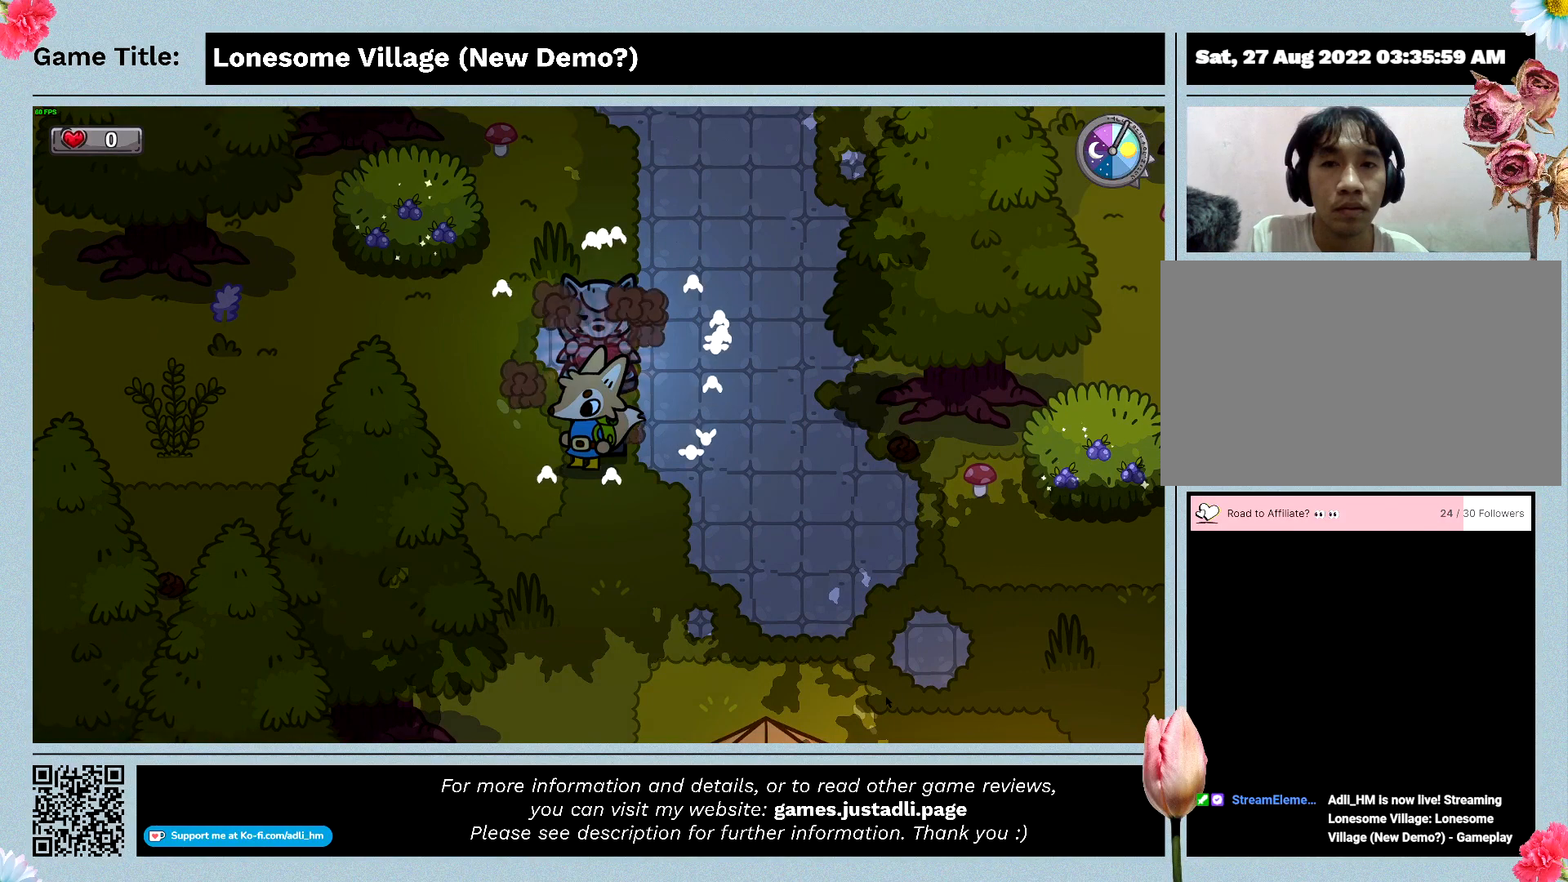
{"keys": [], "events": []}
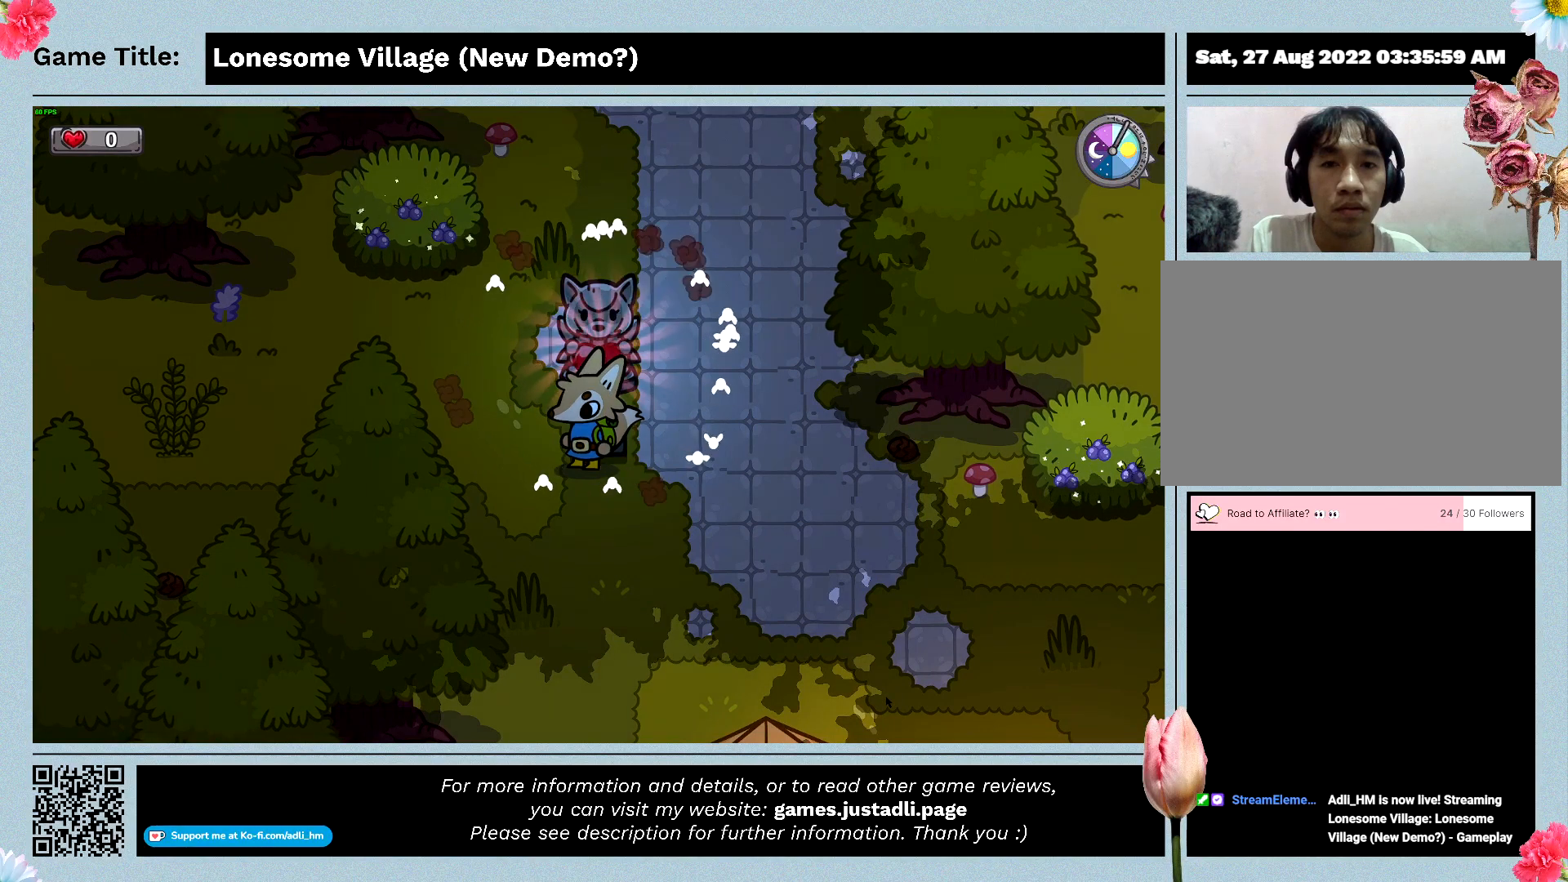
{"keys": [], "events": []}
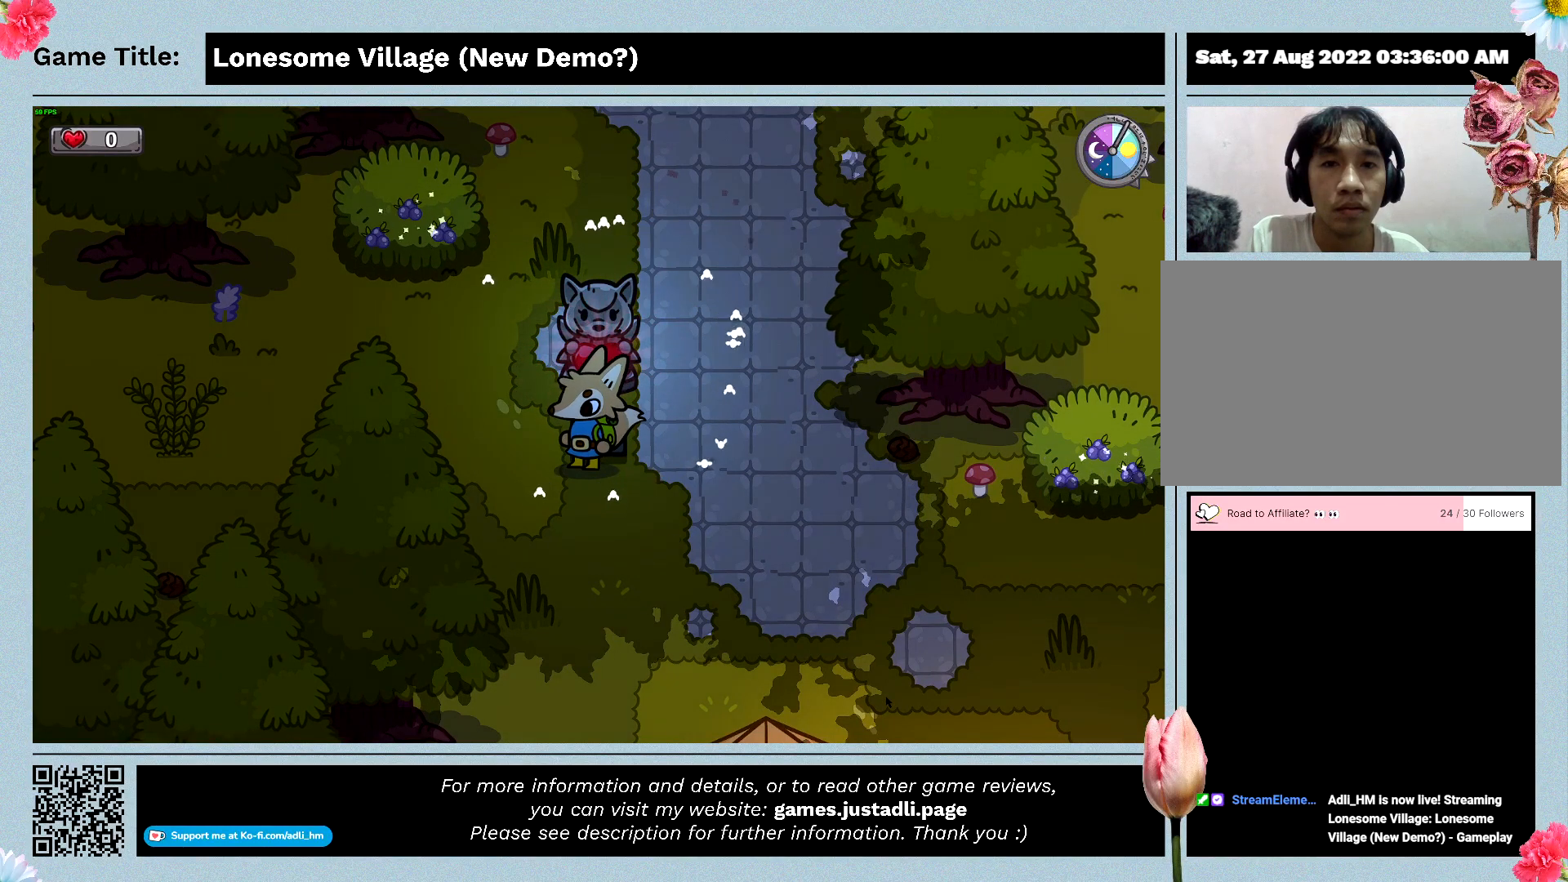
{"keys": [], "events": []}
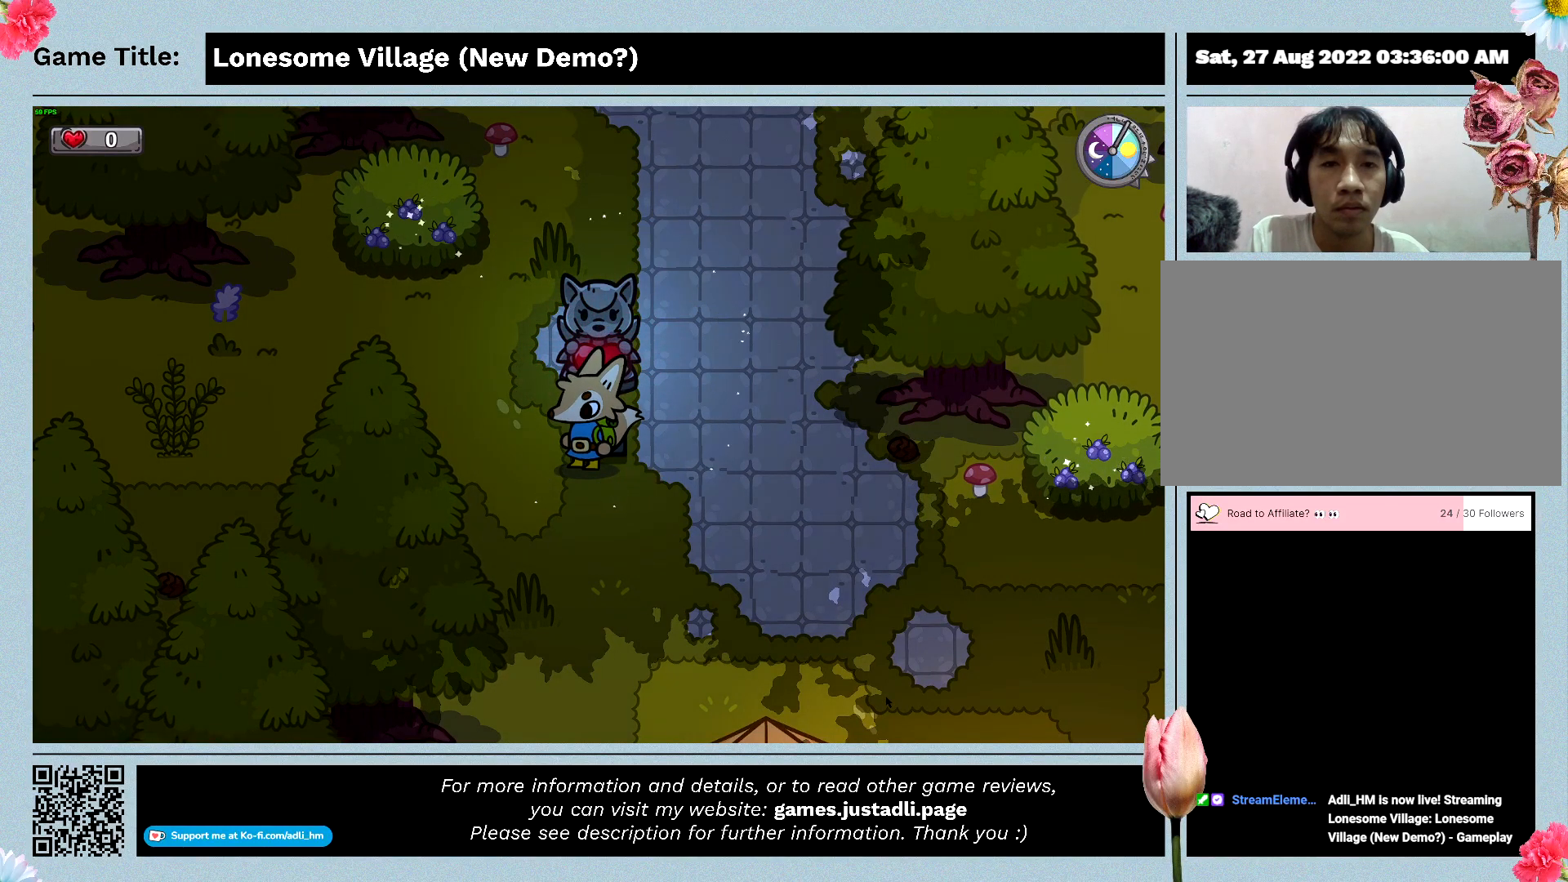
{"keys": [], "events": []}
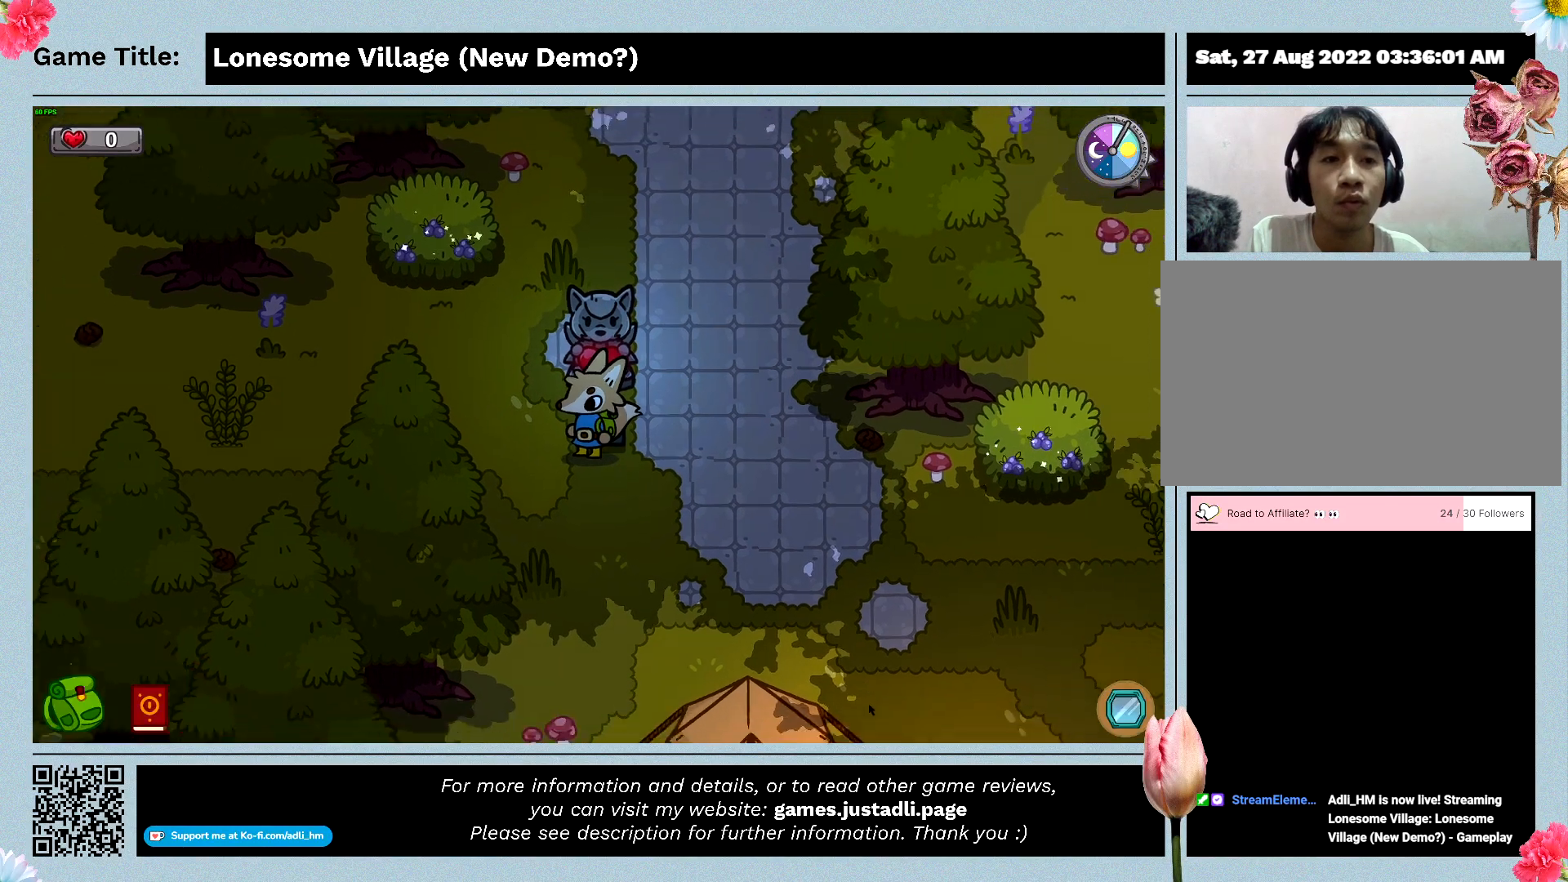
{"keys": [], "events": []}
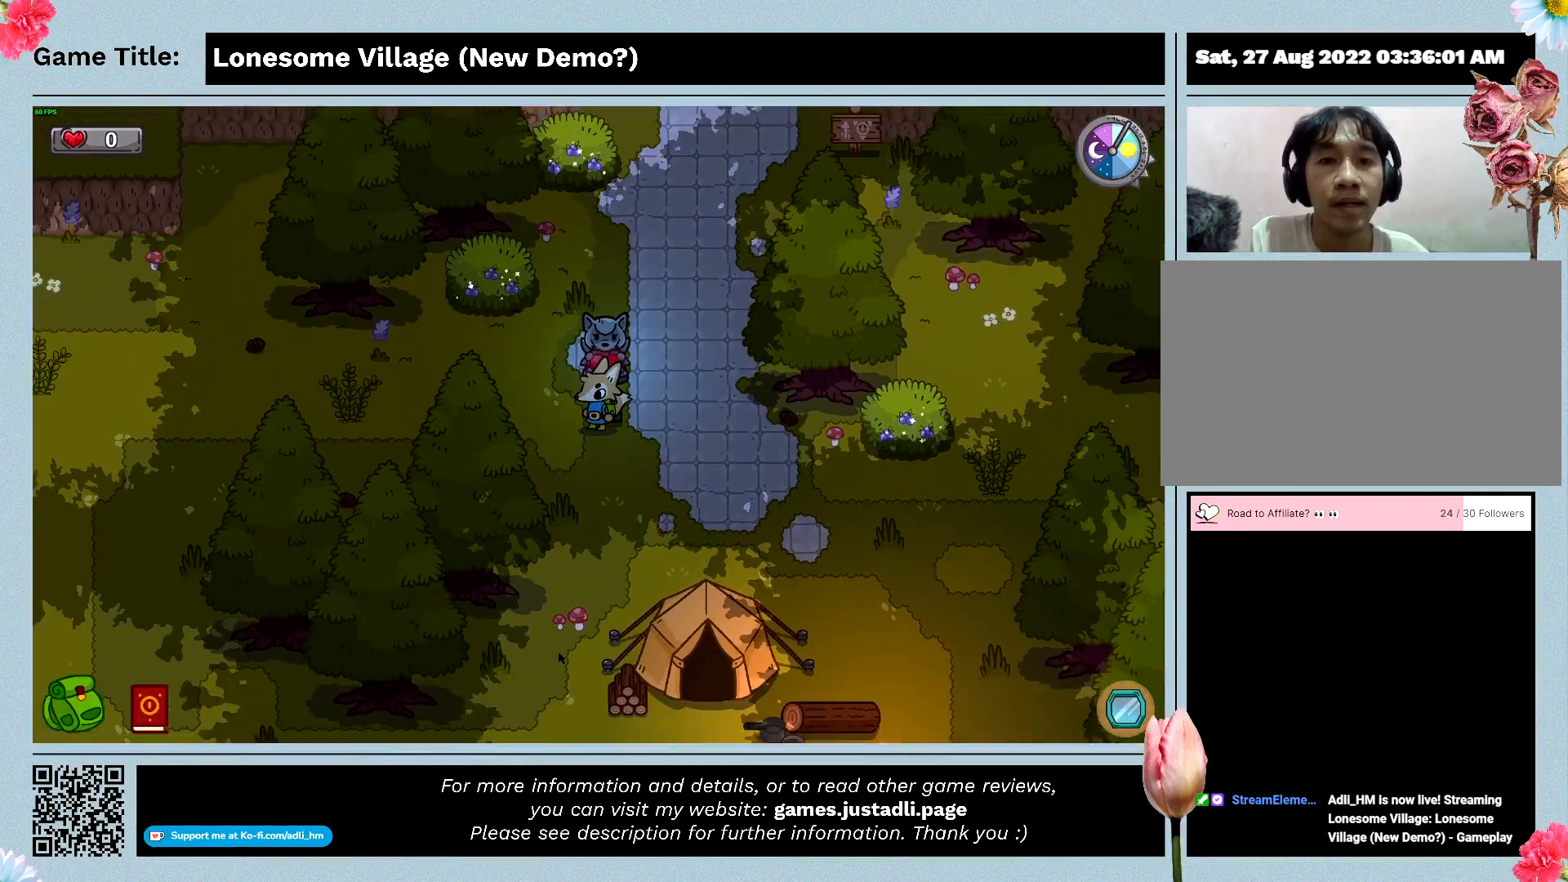
{"keys": [], "events": []}
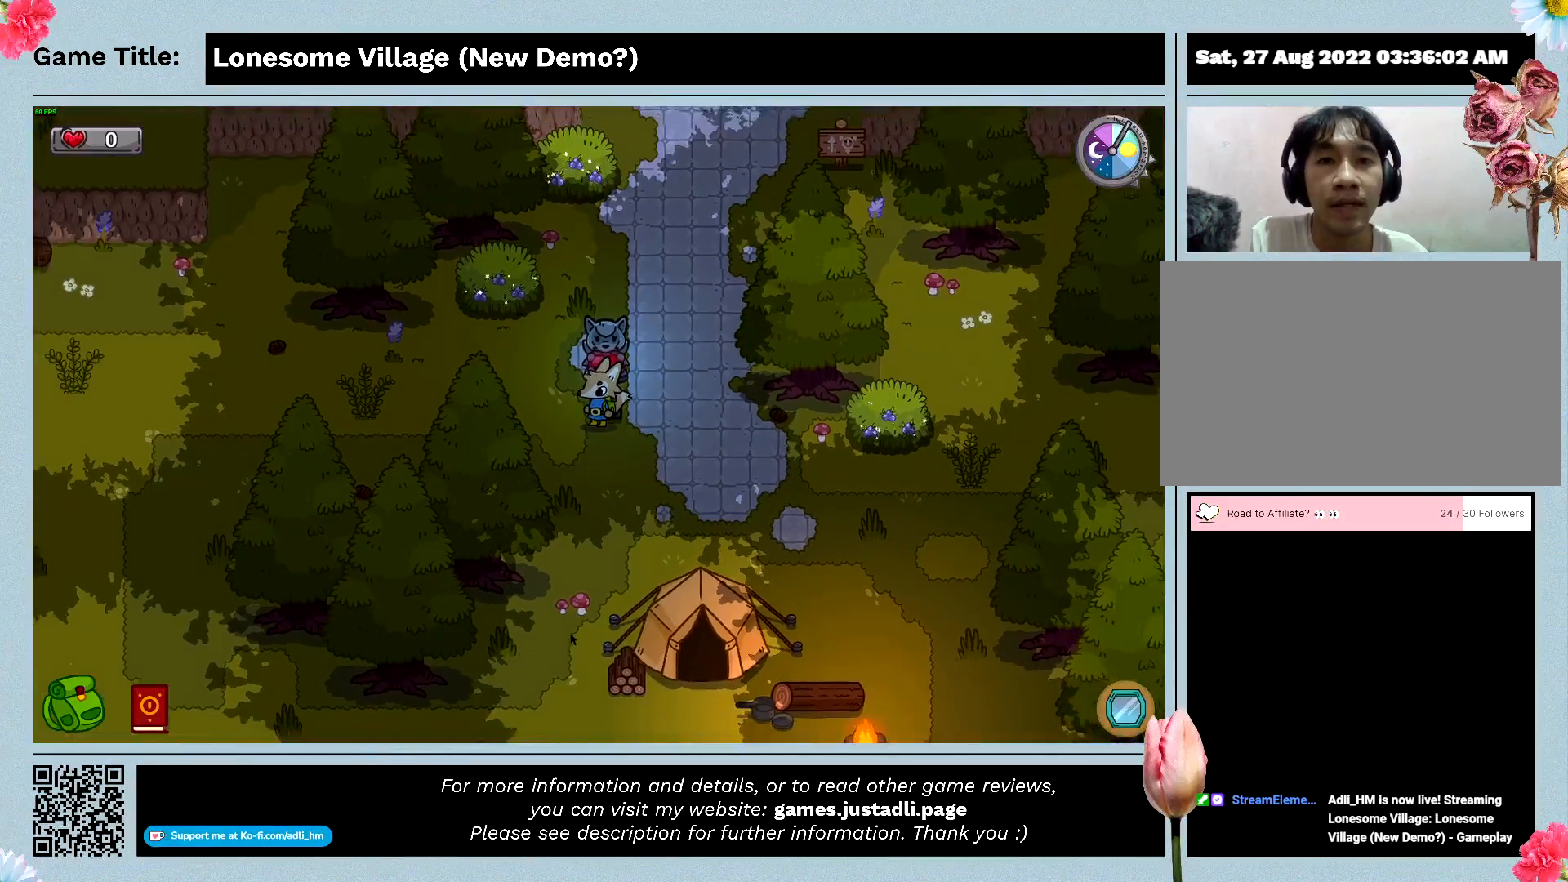
{"keys": [], "events": []}
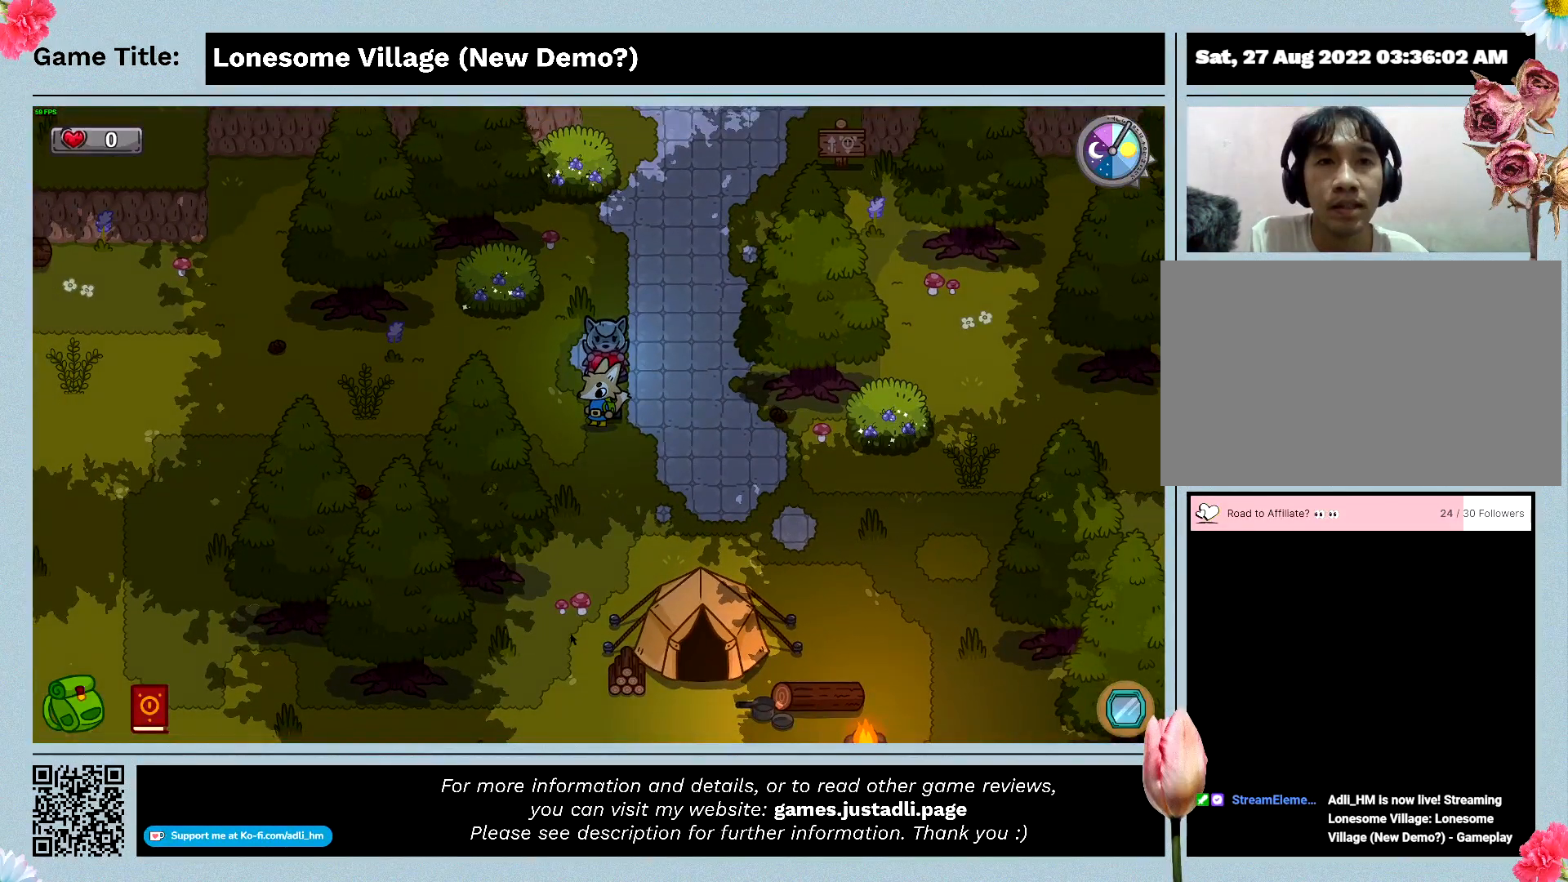
{"keys": ["a", "w"], "events": [[100, "a", "down"], [467, "w", "down"]]}
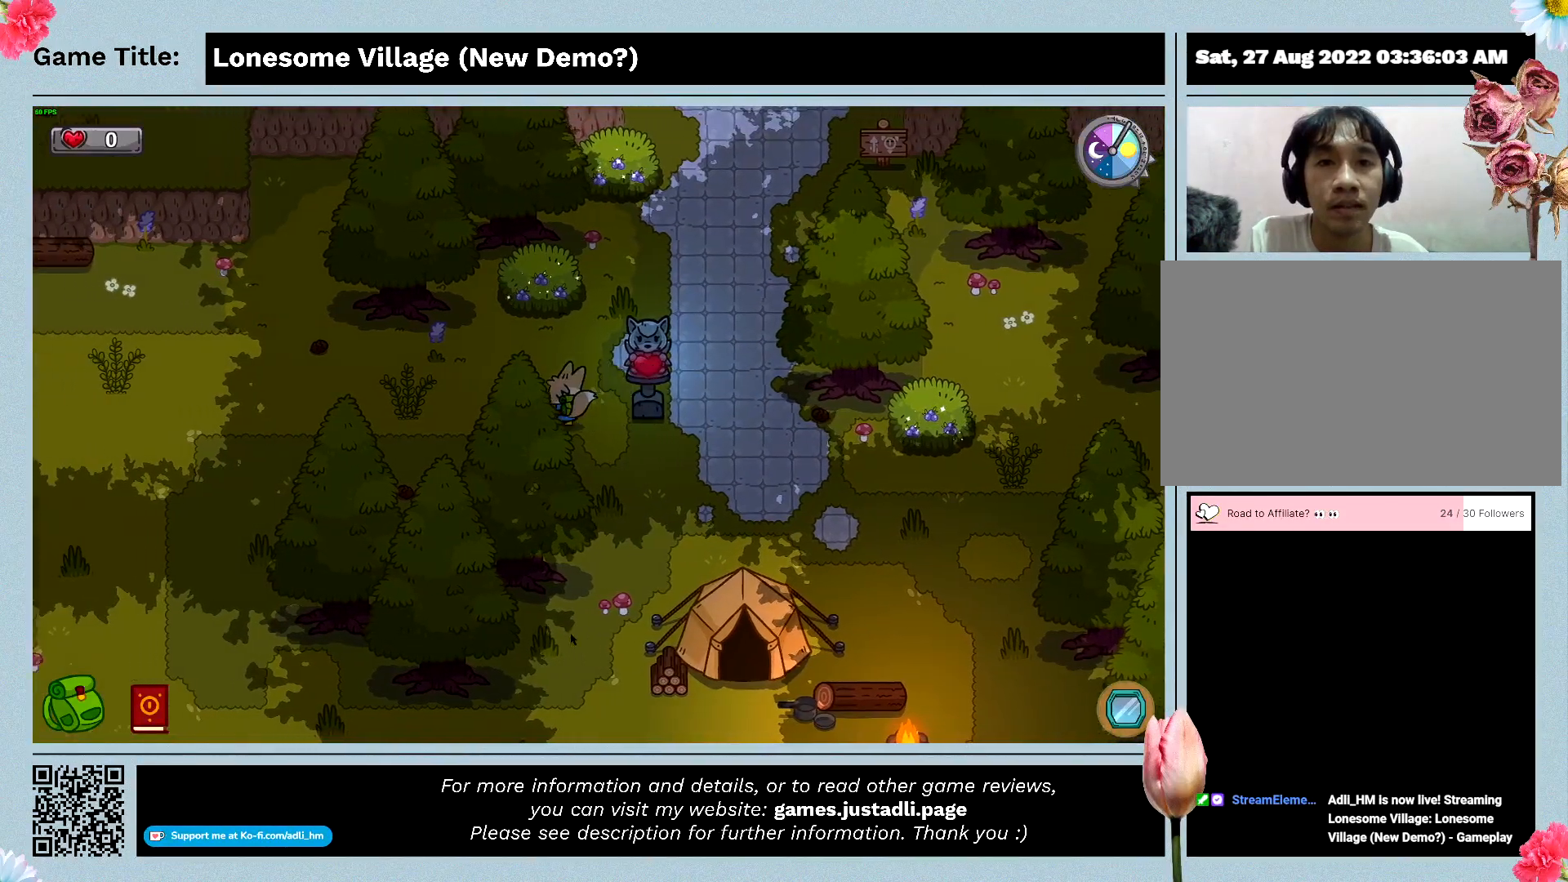
{"keys": ["space", "w"], "events": [[400, "a", "up"], [467, "space", "down"]]}
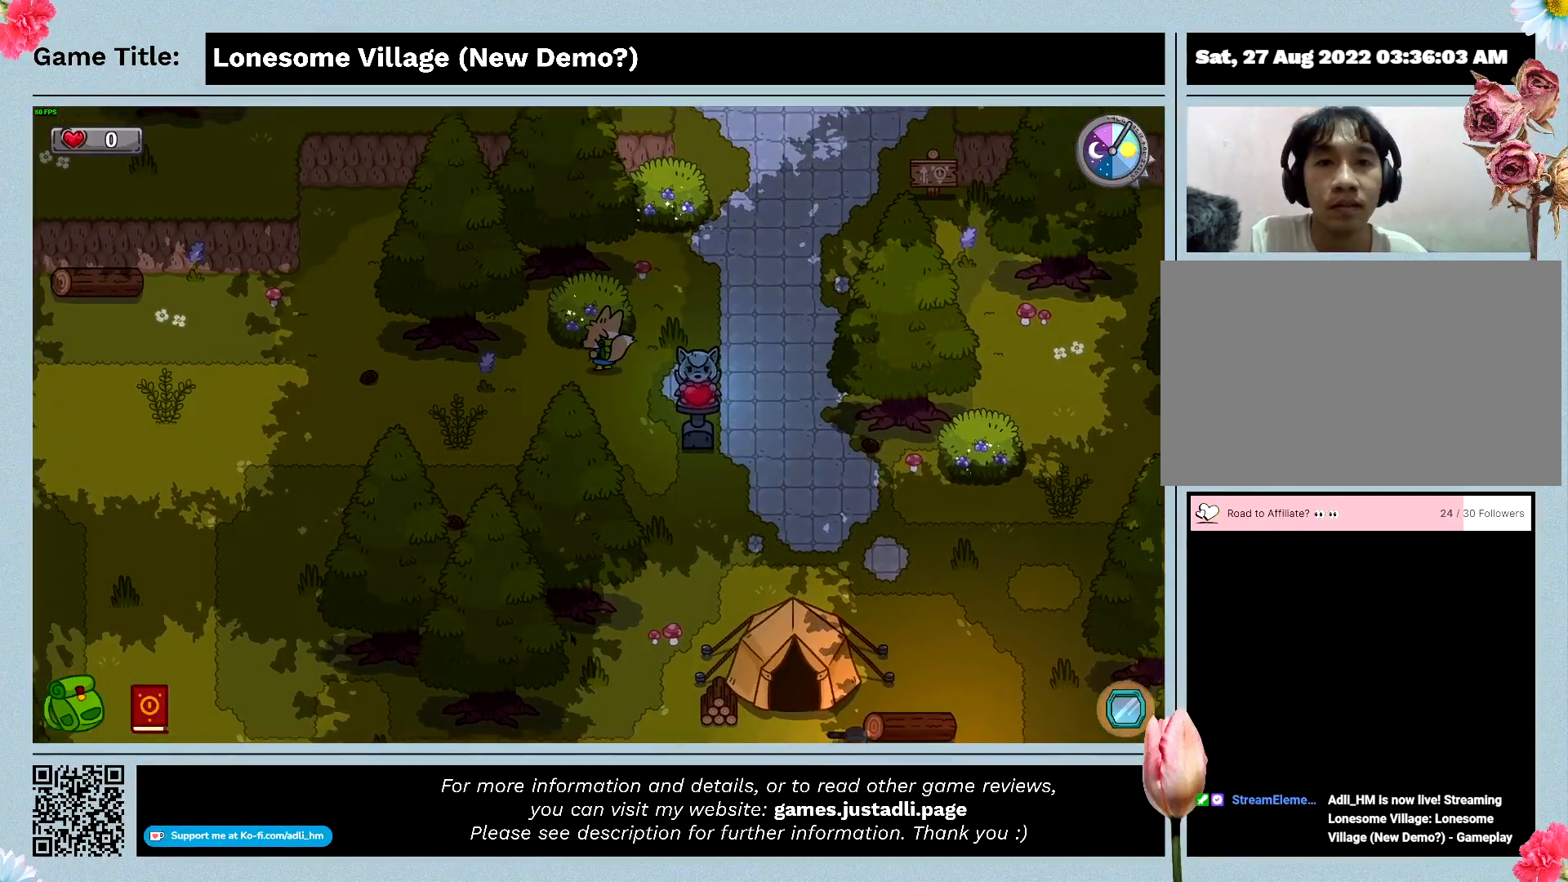
{"keys": [], "events": [[367, "w", "up"], [433, "space", "up"]]}
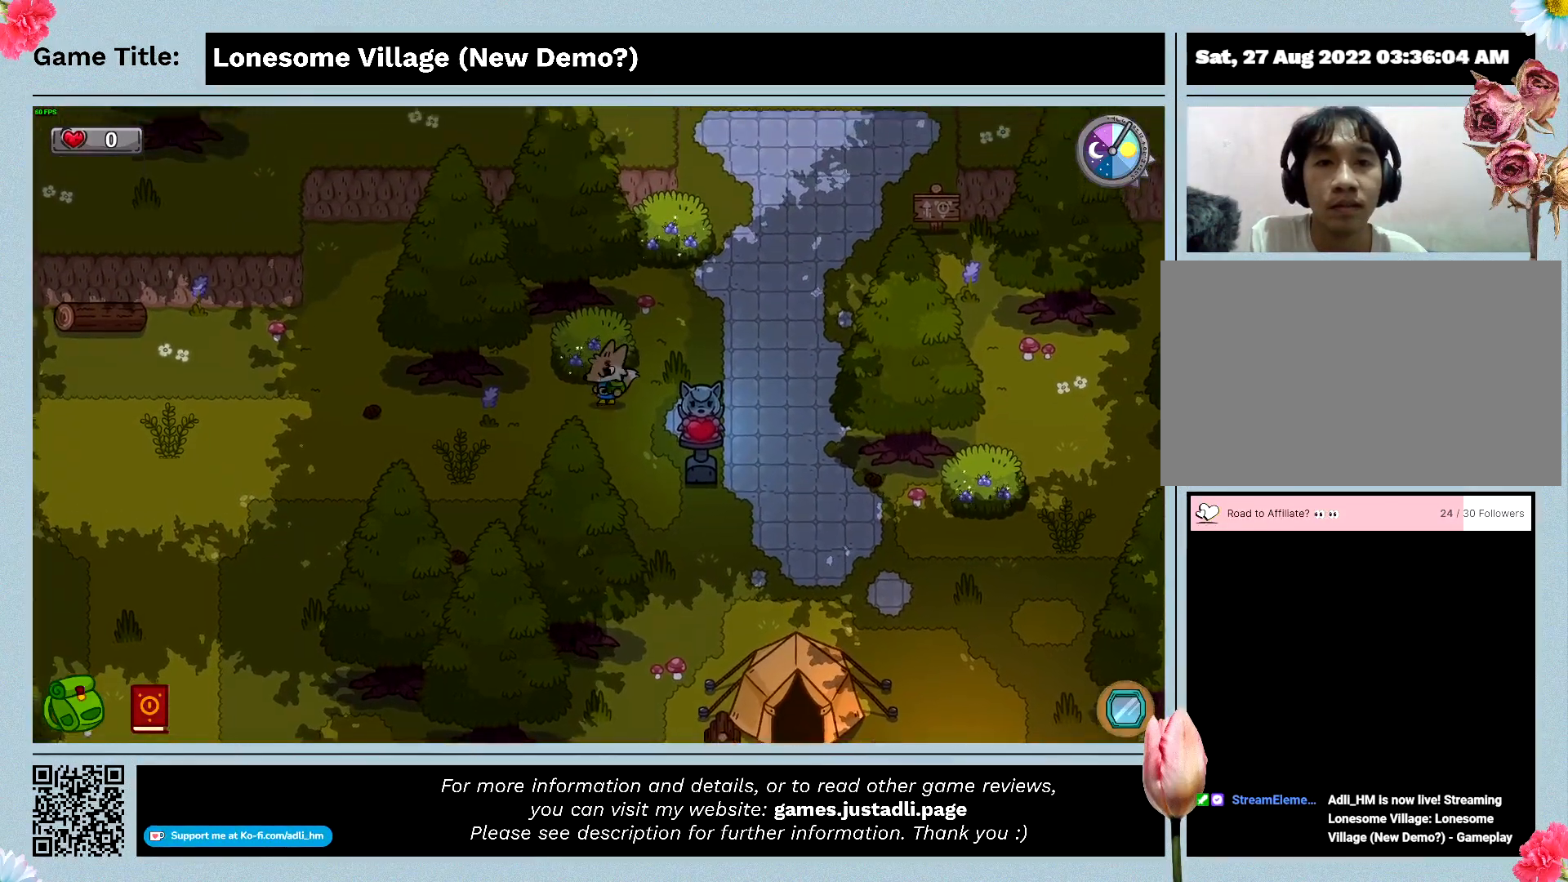
{"keys": [], "events": []}
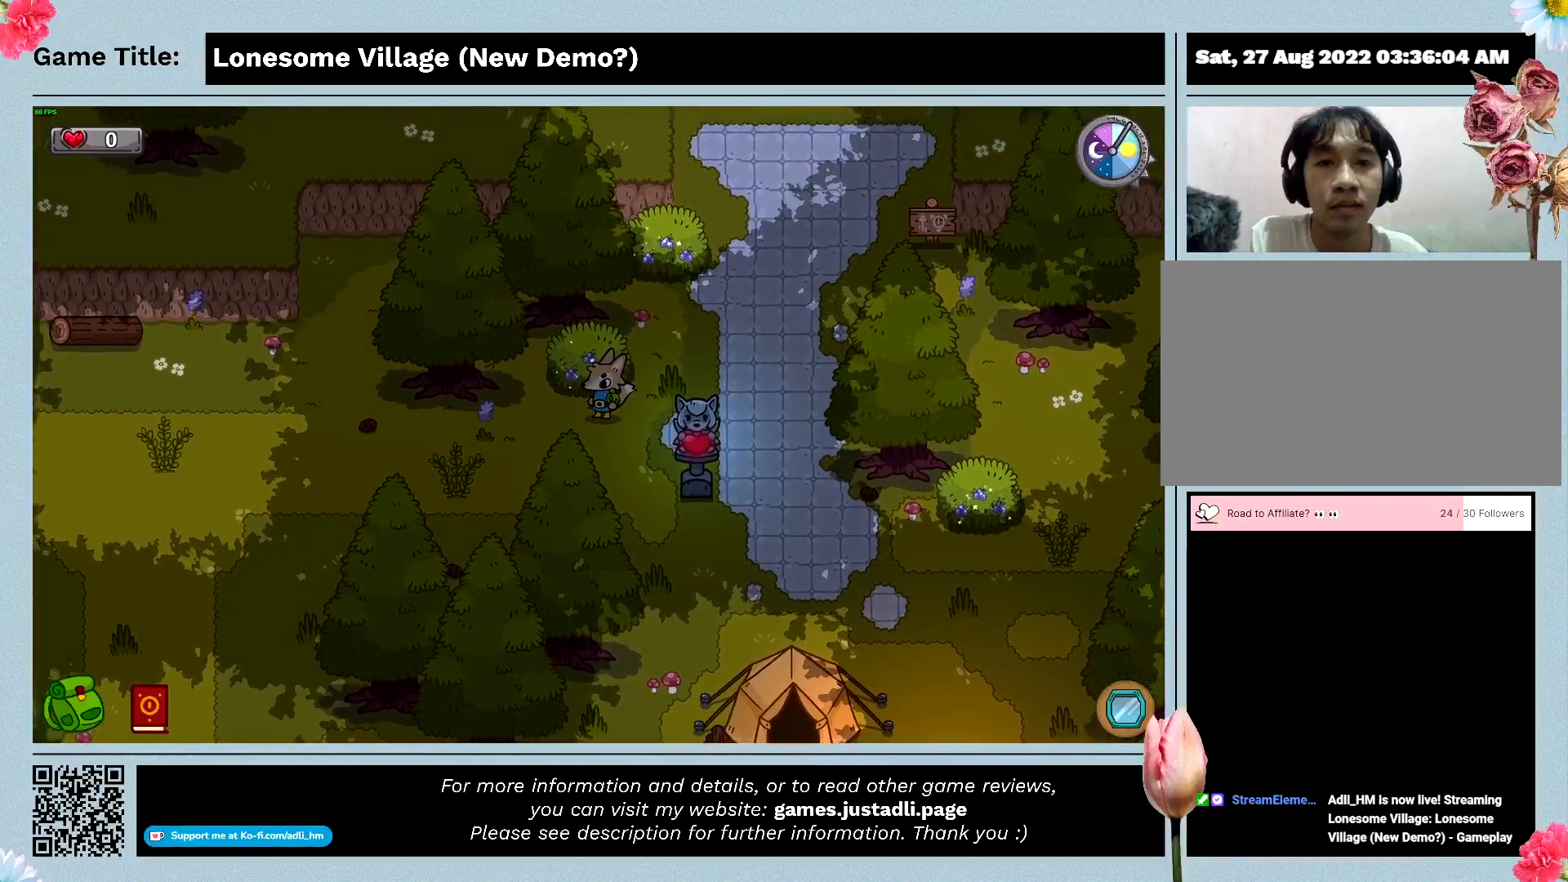
{"keys": ["a"], "events": [[333, "a", "down"]]}
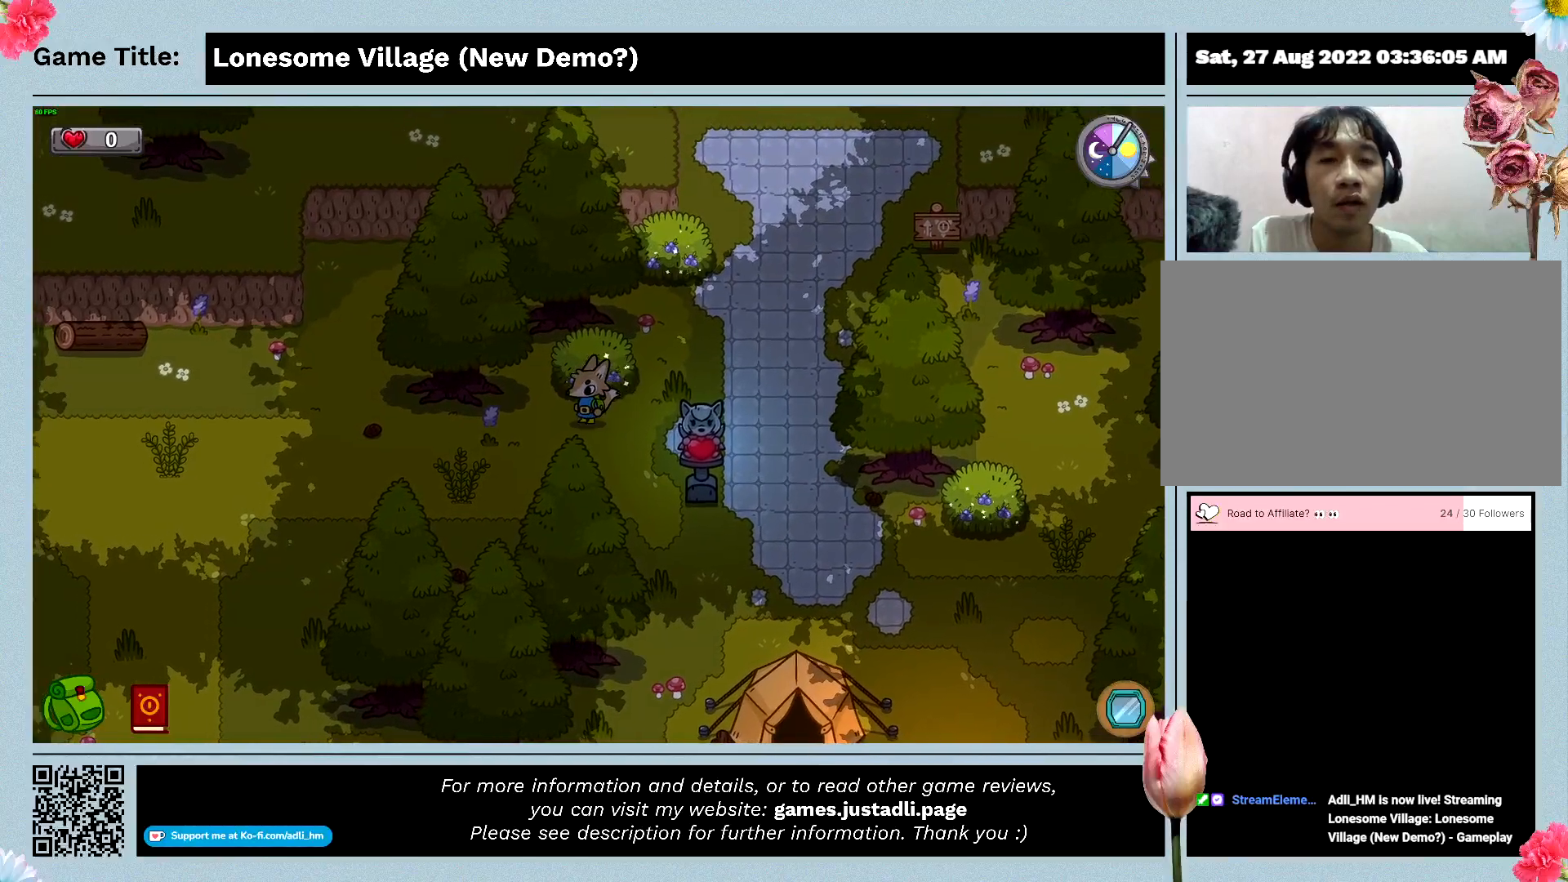
{"keys": ["space", "w"], "events": [[167, "w", "down"], [267, "a", "up"], [433, "space", "down"]]}
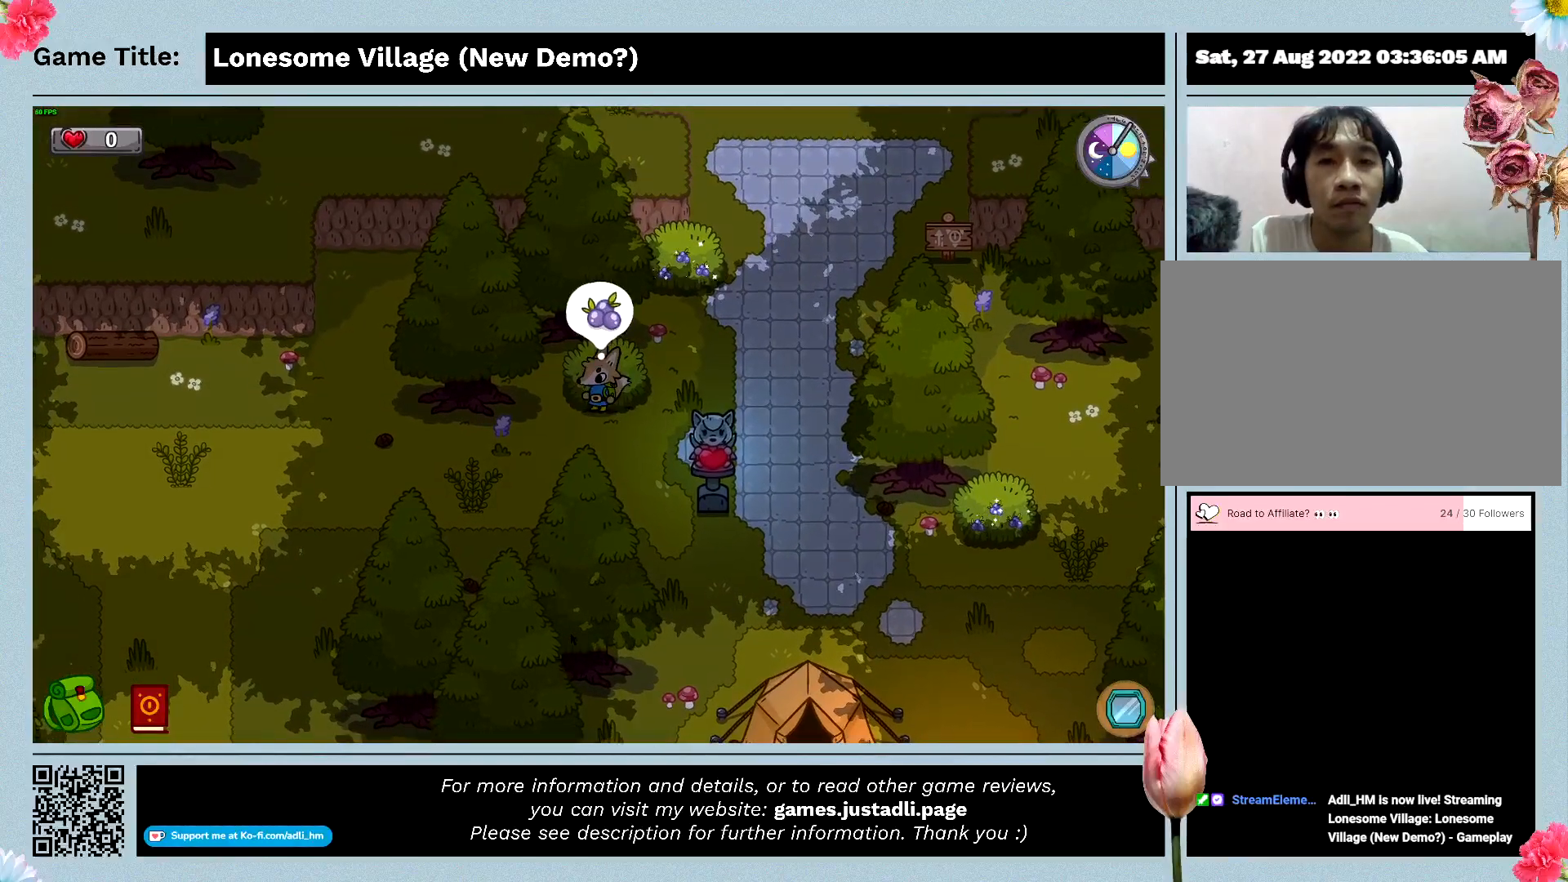
{"keys": ["d"], "events": [[100, "w", "up"], [367, "space", "up"], [433, "d", "down"]]}
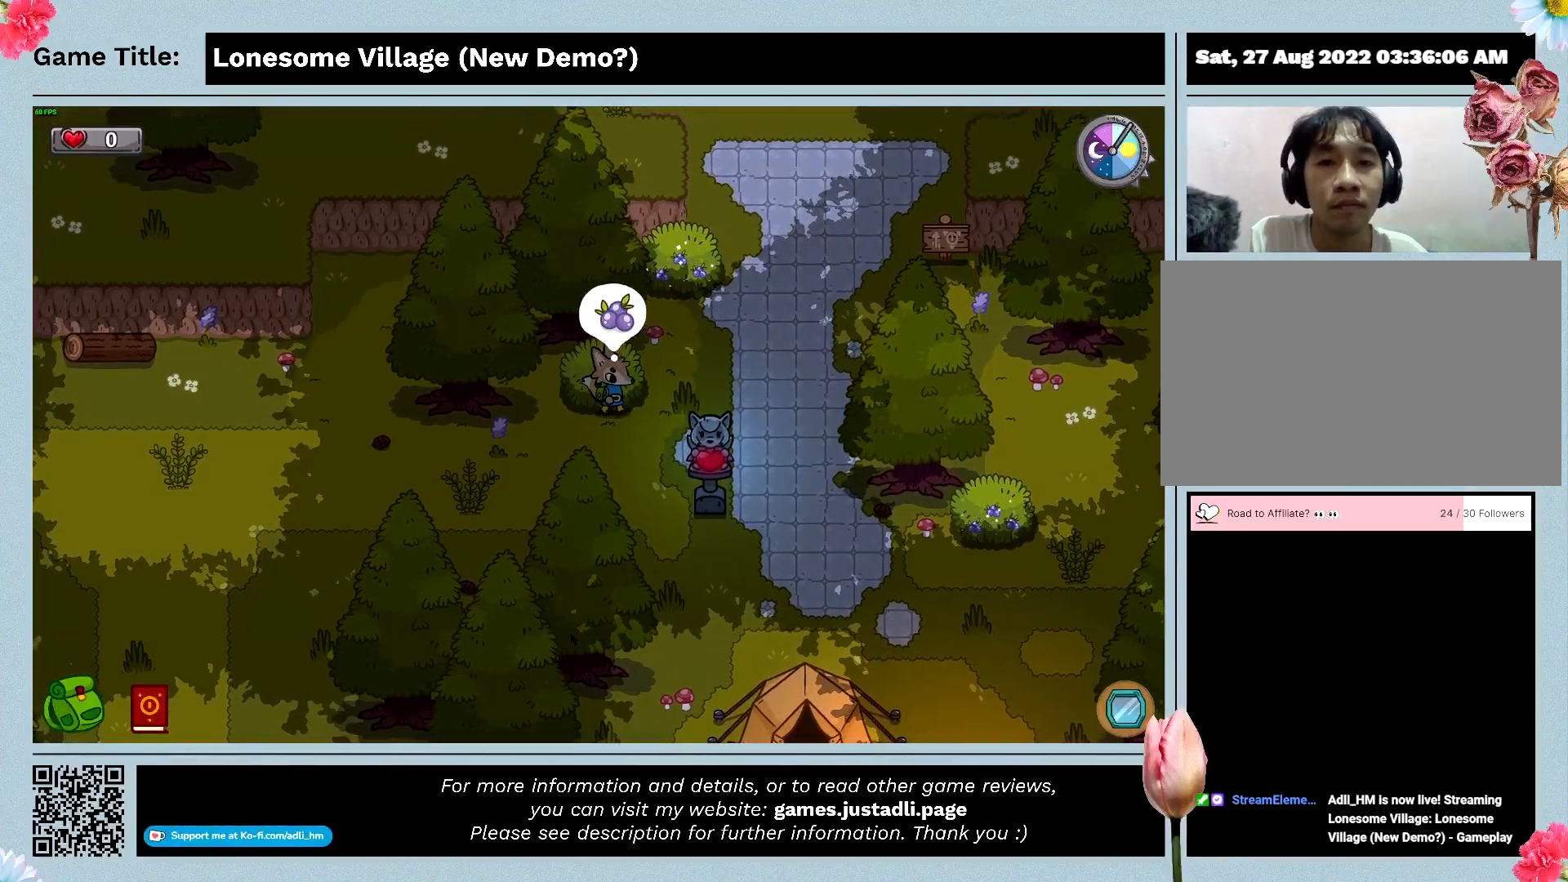
{"keys": ["d", "w"], "events": [[267, "w", "down"]]}
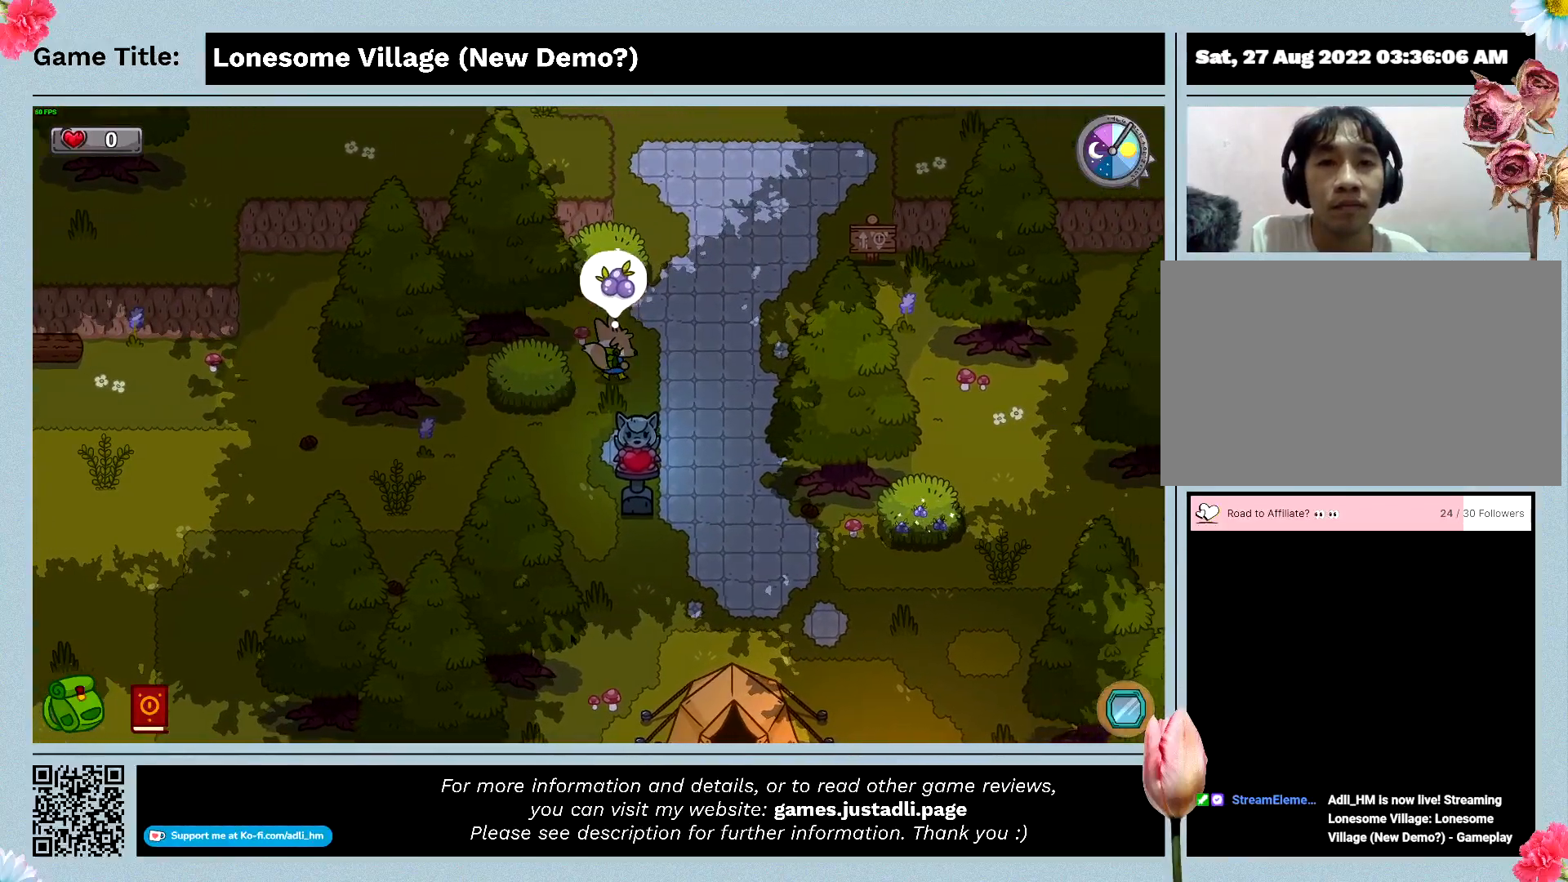
{"keys": ["space", "w"], "events": [[200, "d", "up"], [467, "space", "down"]]}
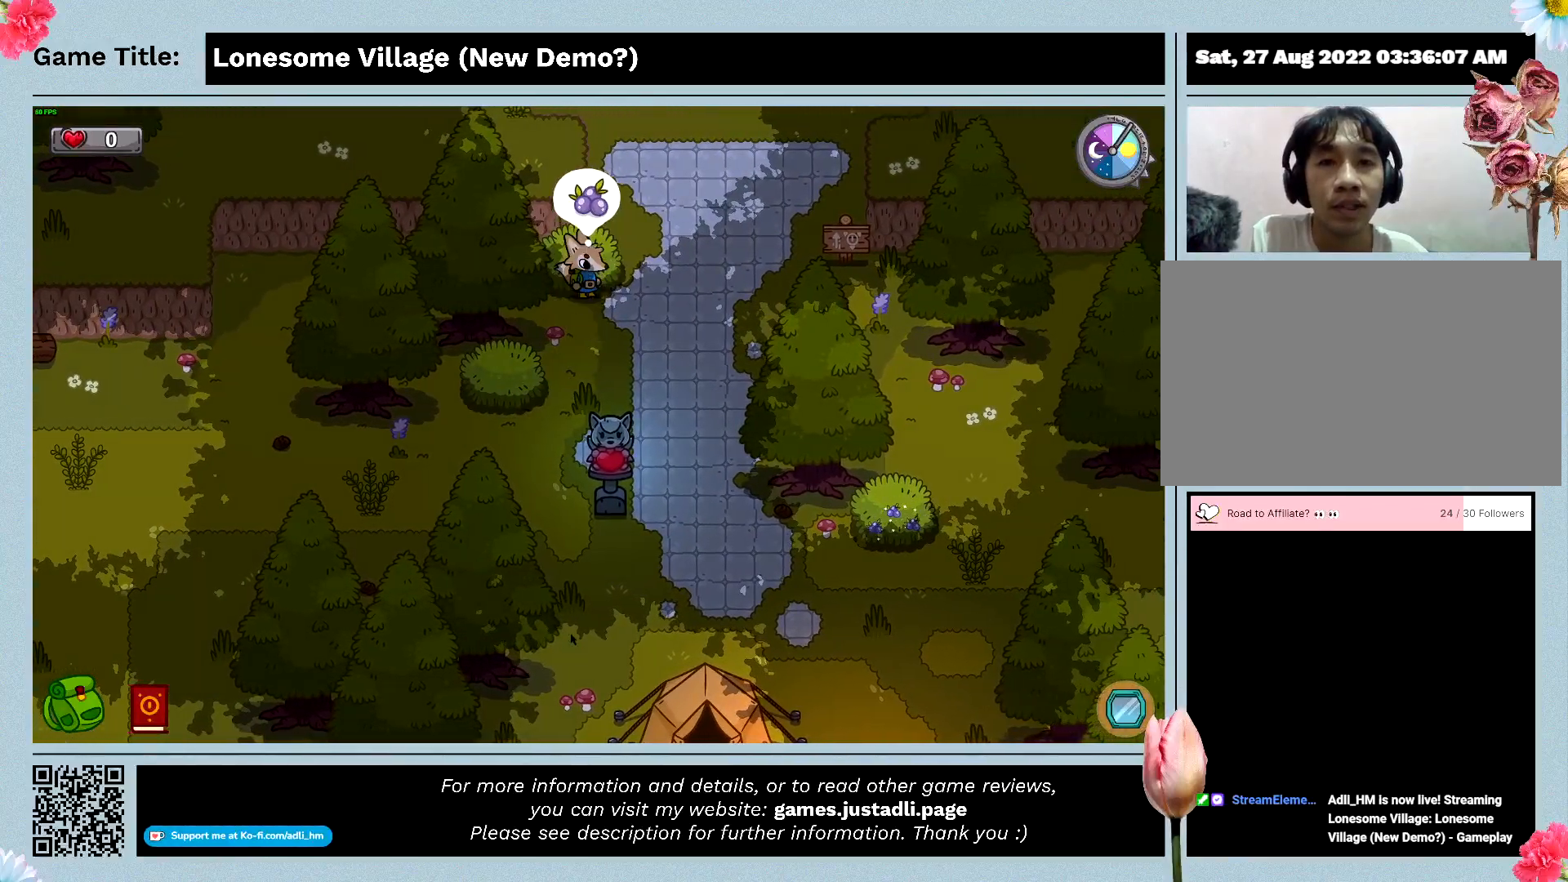
{"keys": ["d"], "events": [[233, "w", "up"], [433, "d", "down"], [500, "space", "up"]]}
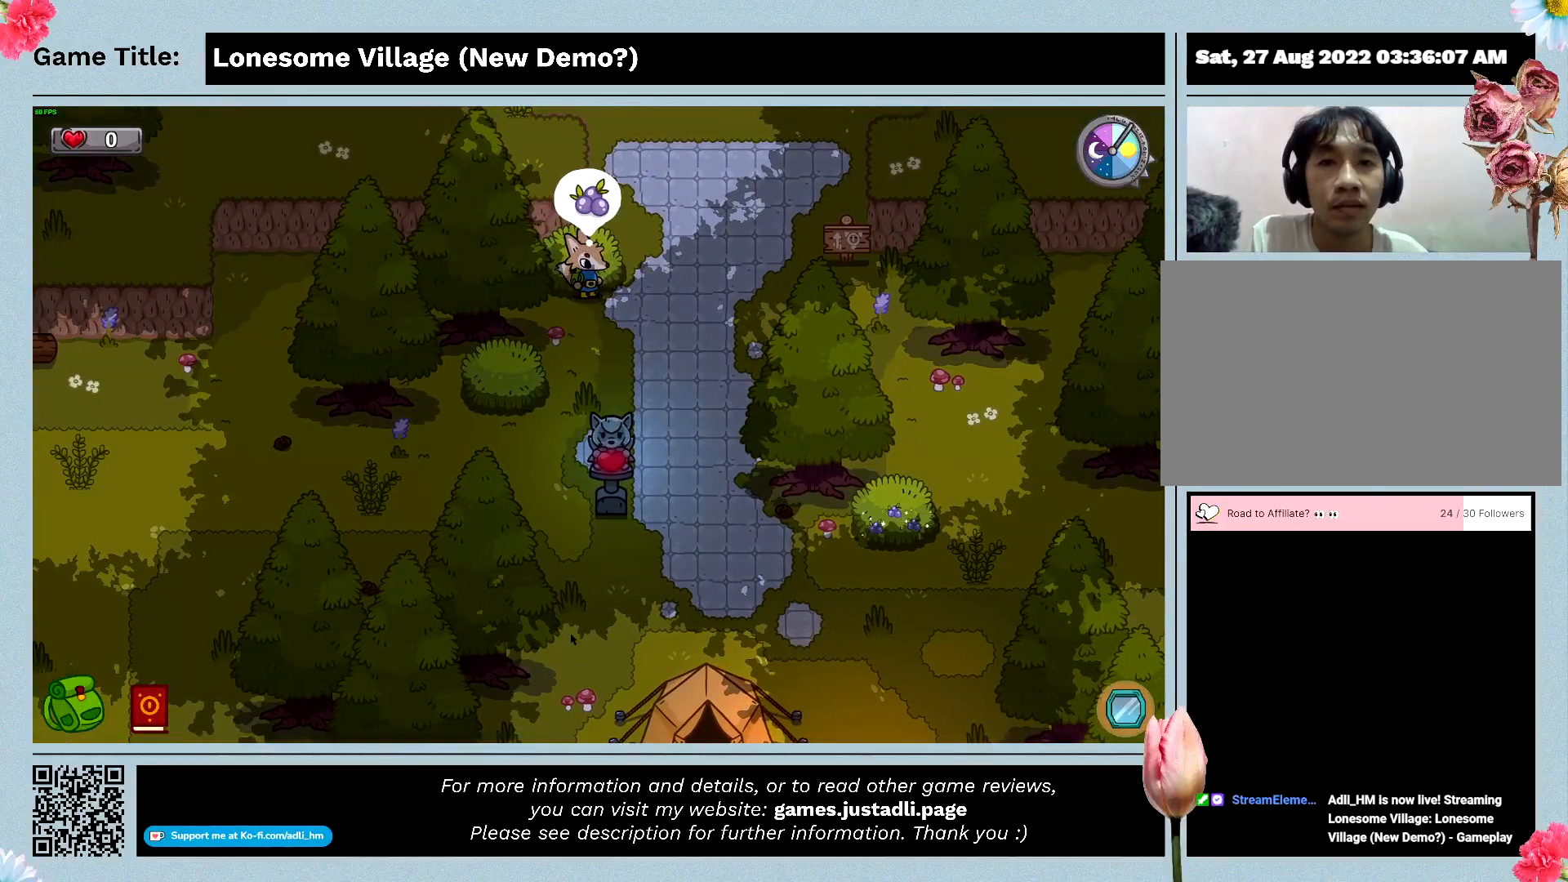
{"keys": ["d"], "events": []}
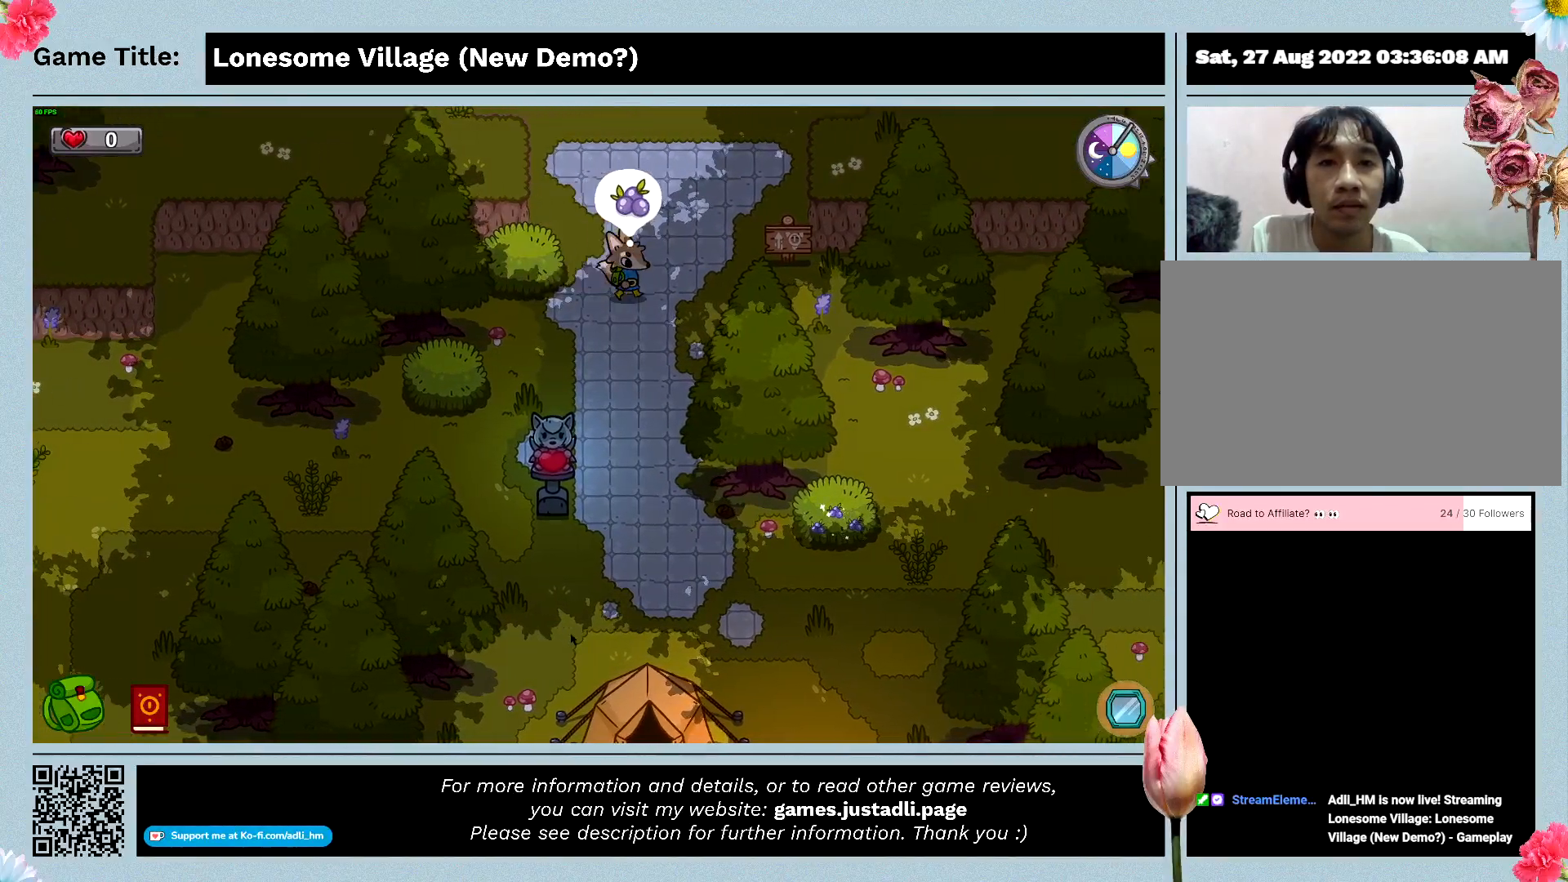
{"keys": ["d", "s"], "events": [[433, "s", "down"]]}
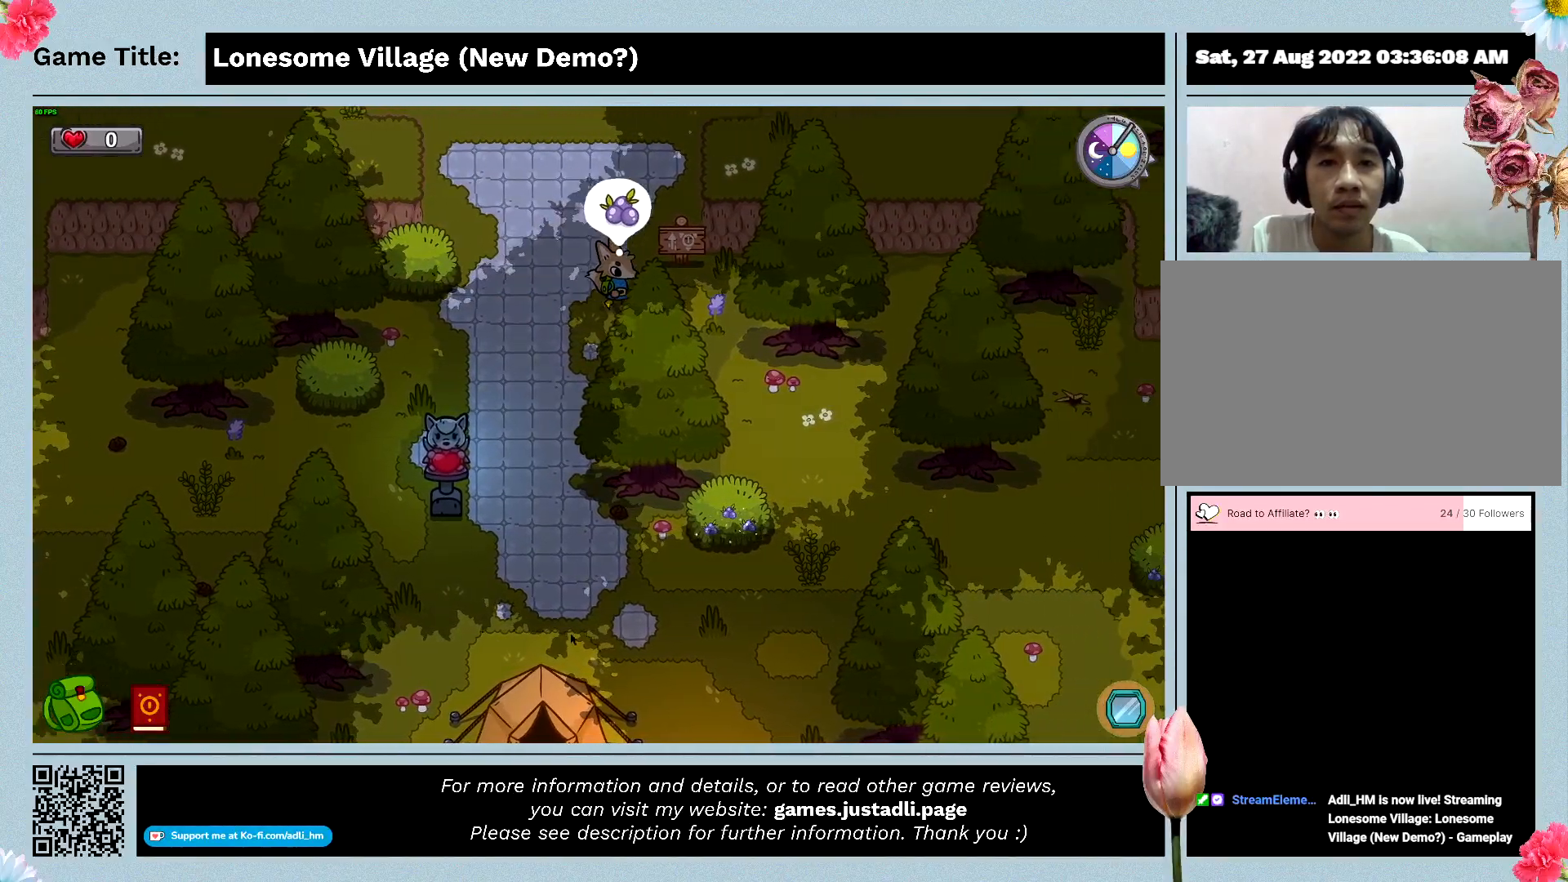
{"keys": ["d", "w"], "events": [[333, "s", "up"], [367, "w", "down"]]}
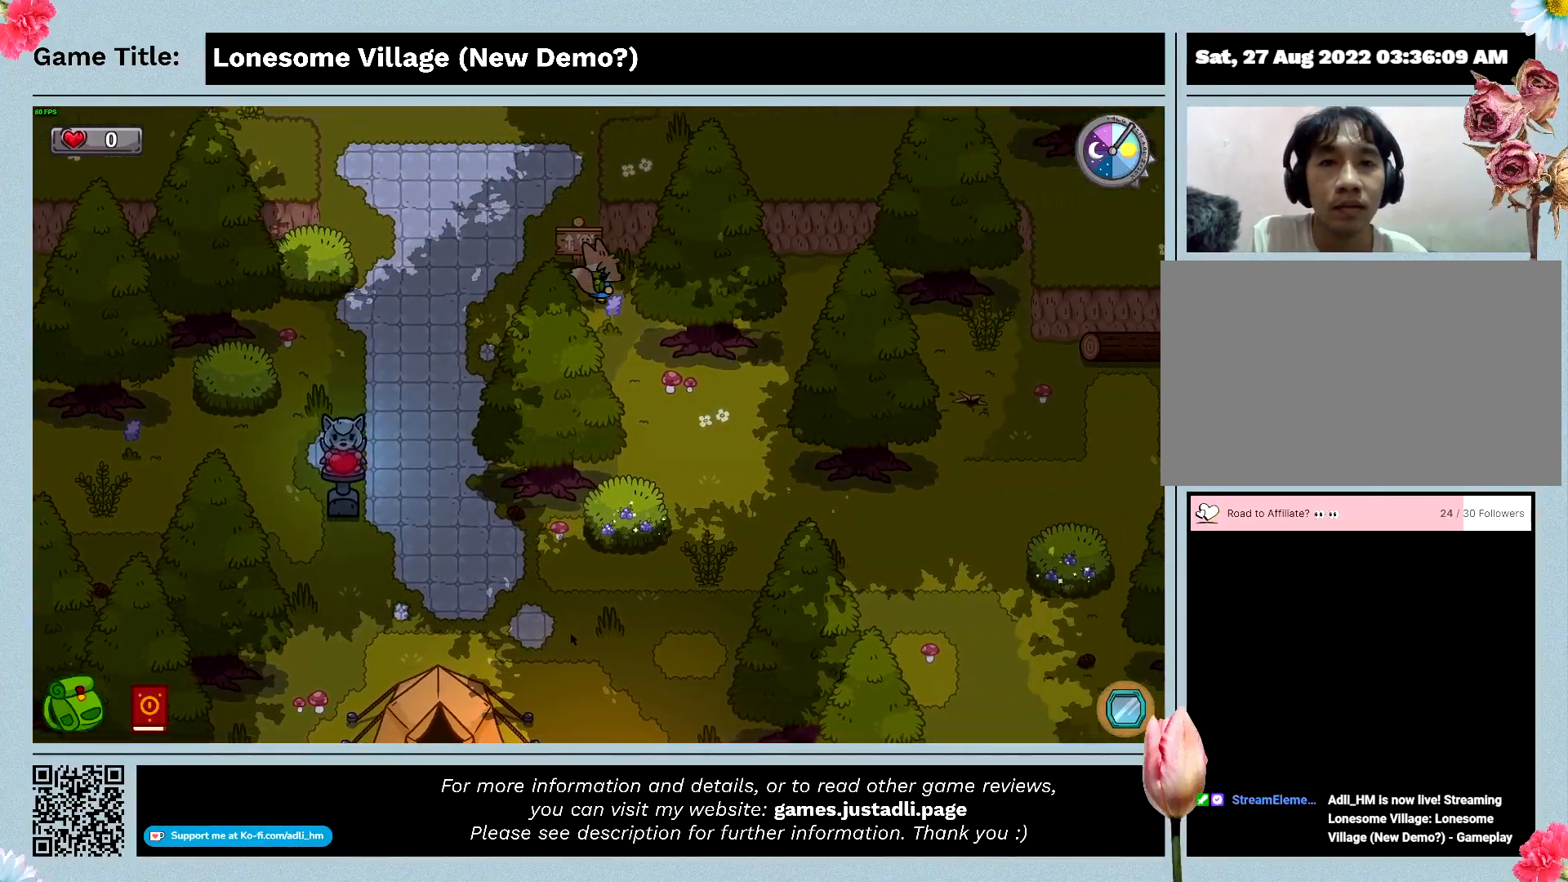
{"keys": [], "events": [[400, "w", "up"], [467, "d", "up"]]}
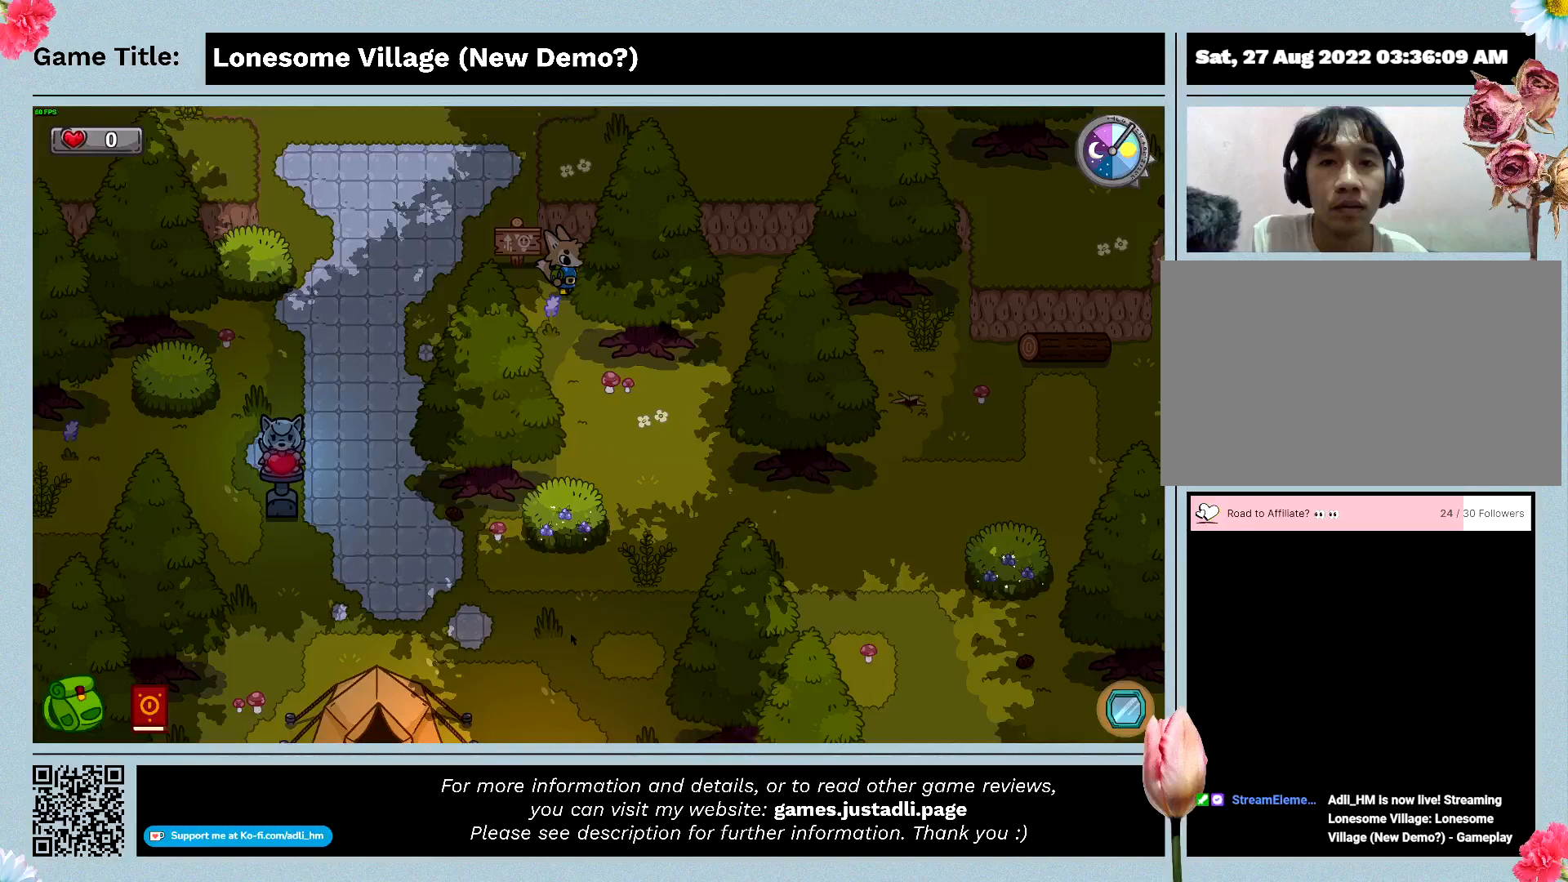
{"keys": ["a"], "events": [[100, "a", "down"]]}
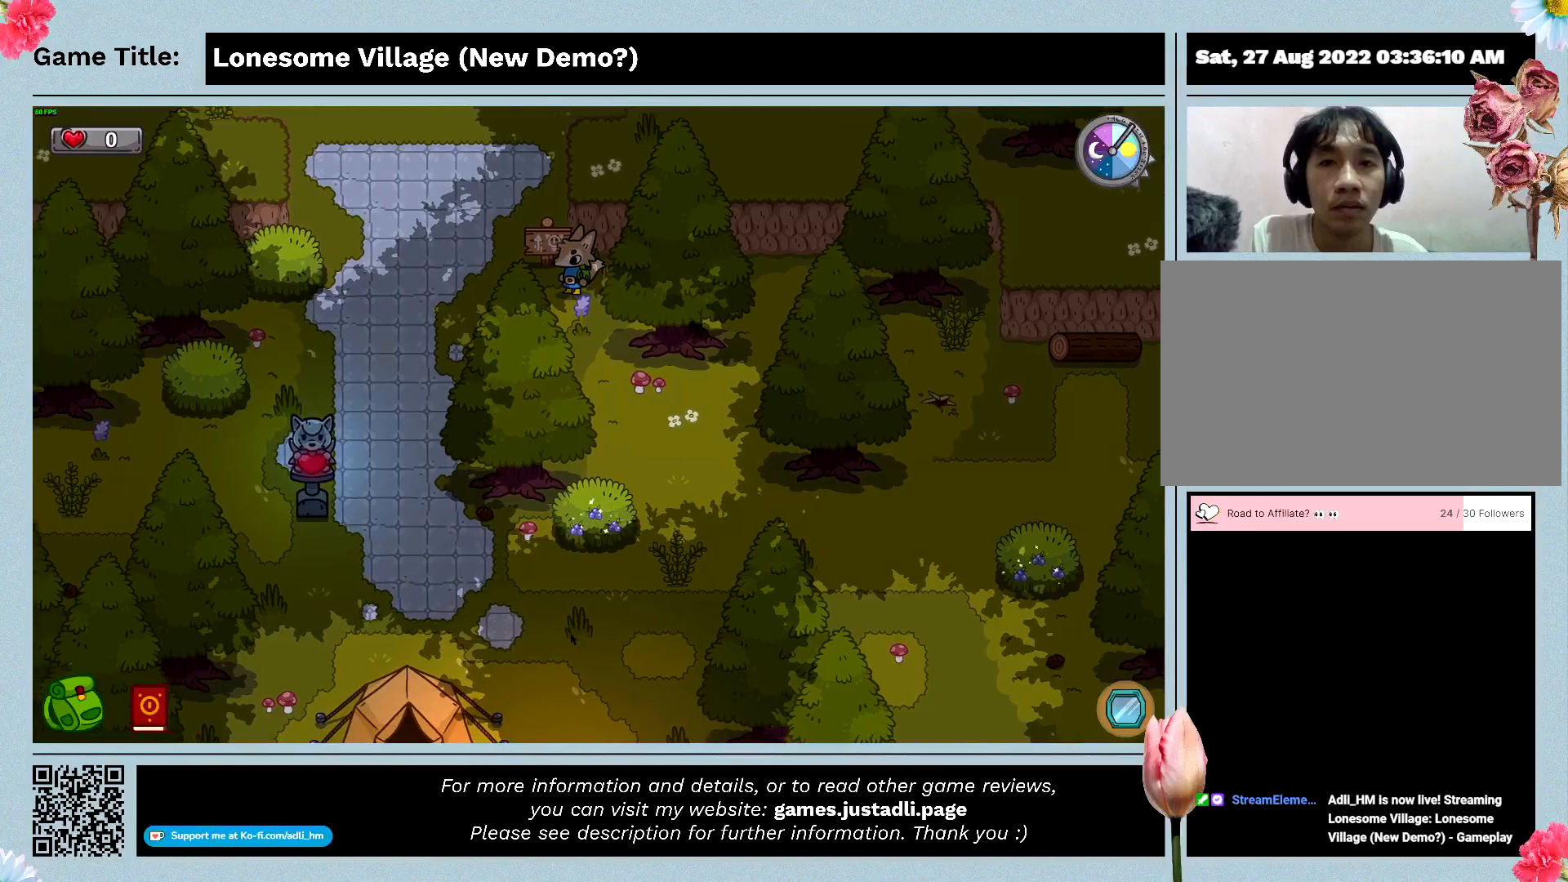
{"keys": [], "events": [[33, "a", "up"], [33, "w", "down"], [500, "w", "up"]]}
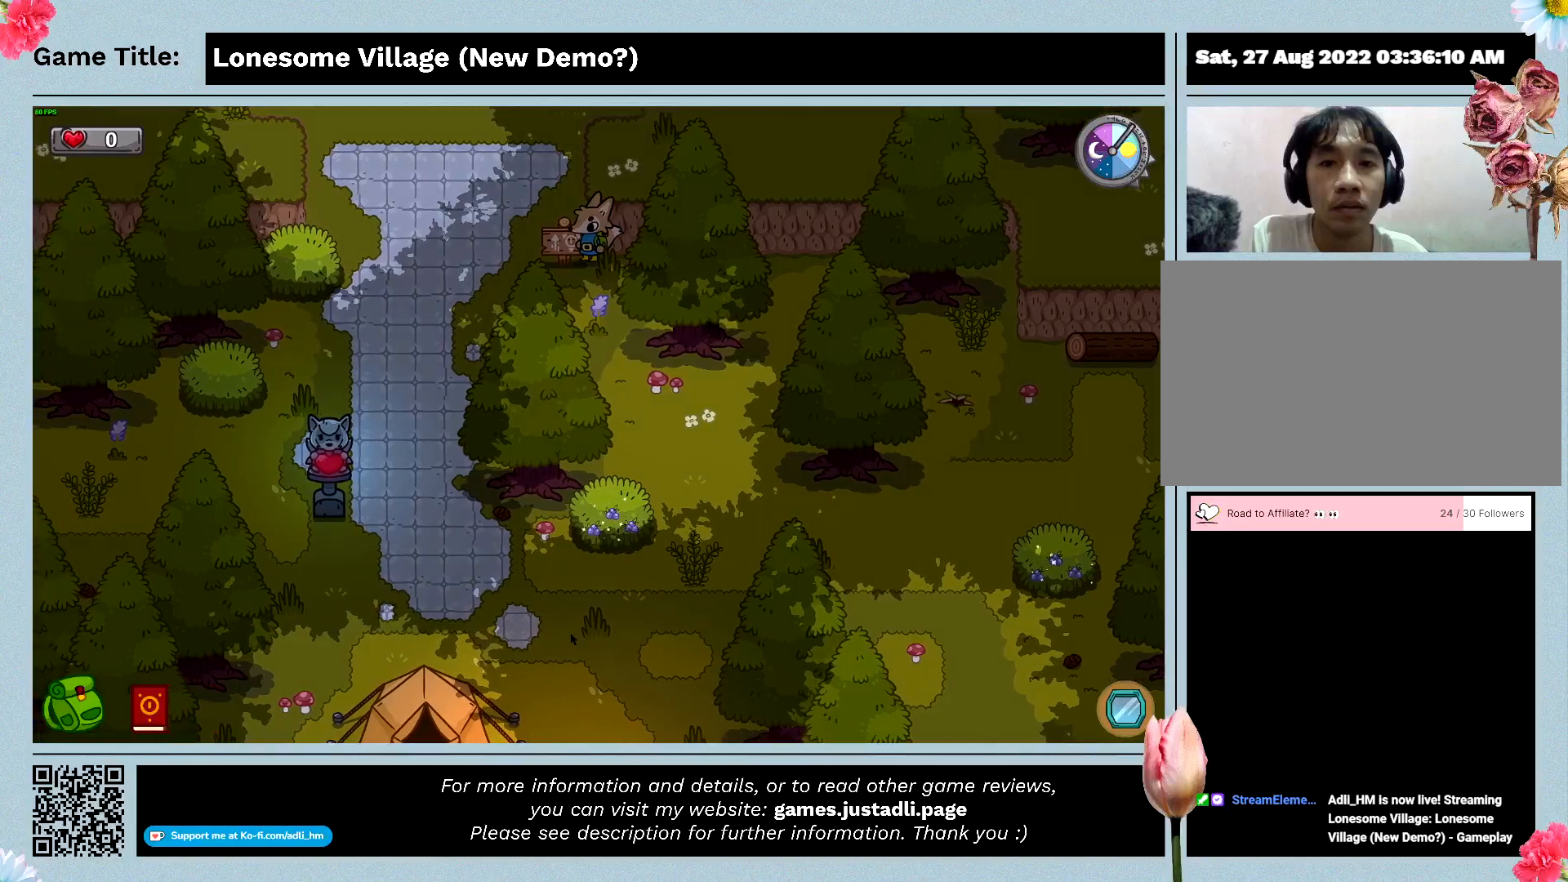
{"keys": ["s"], "events": [[100, "s", "down"]]}
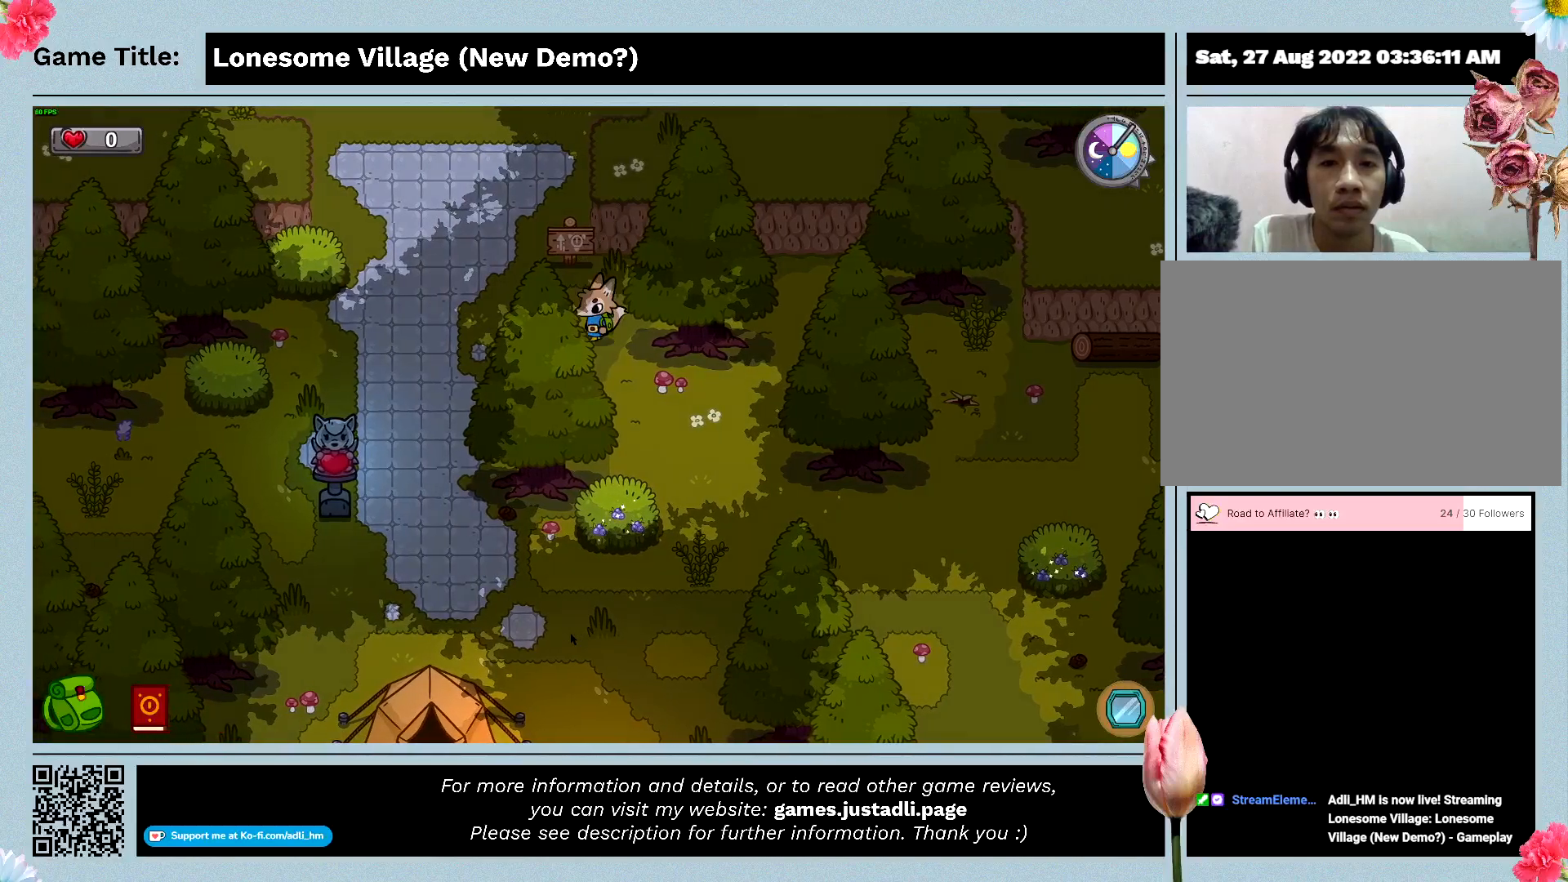
{"keys": ["d", "s"], "events": [[400, "d", "down"]]}
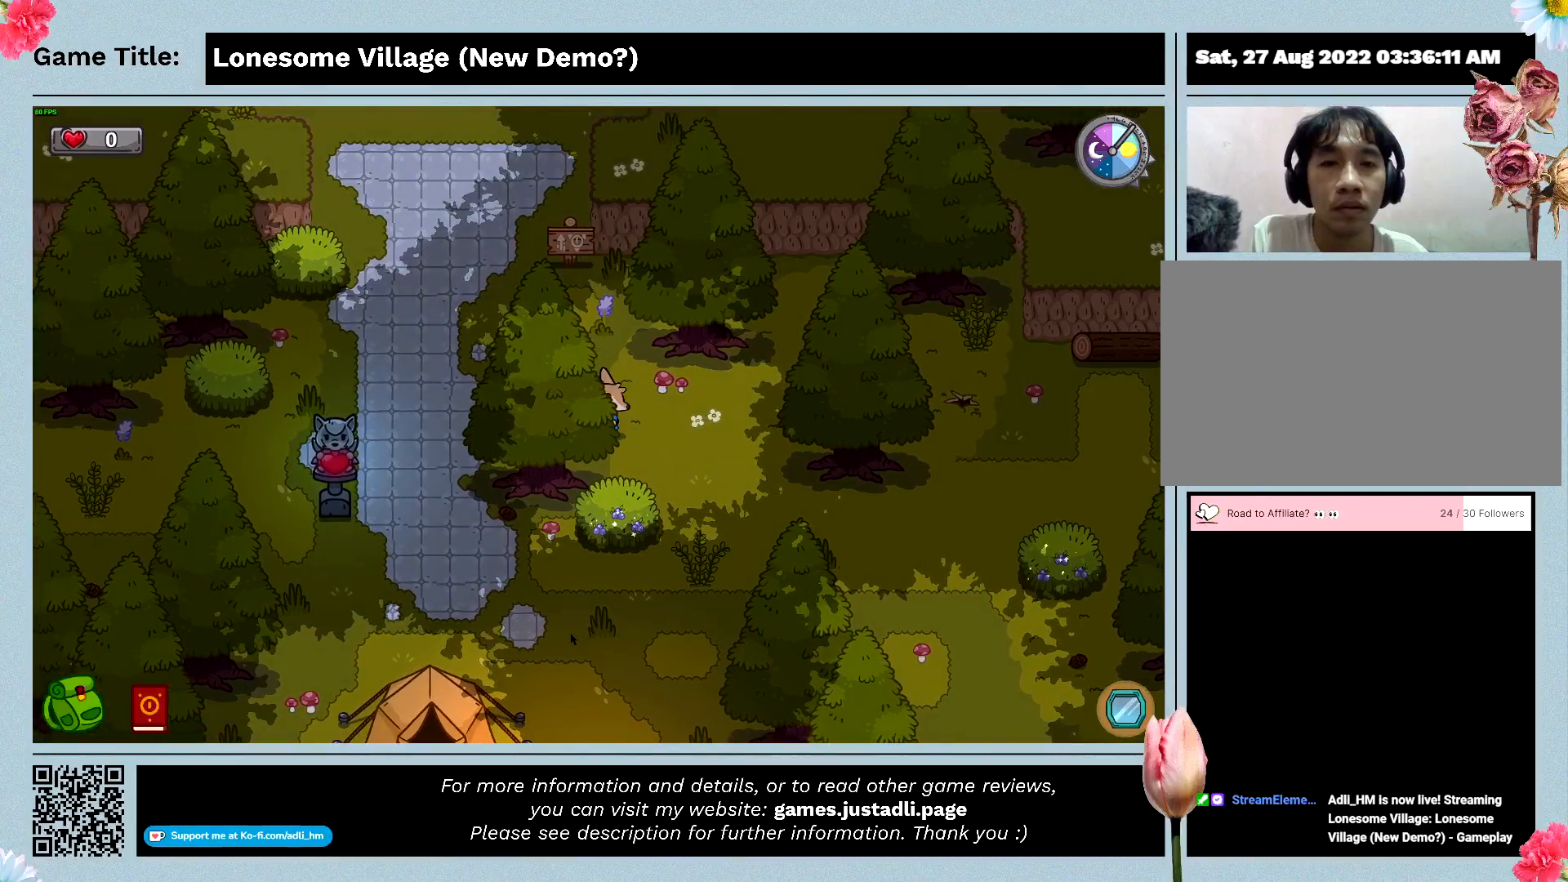
{"keys": ["d", "s"], "events": []}
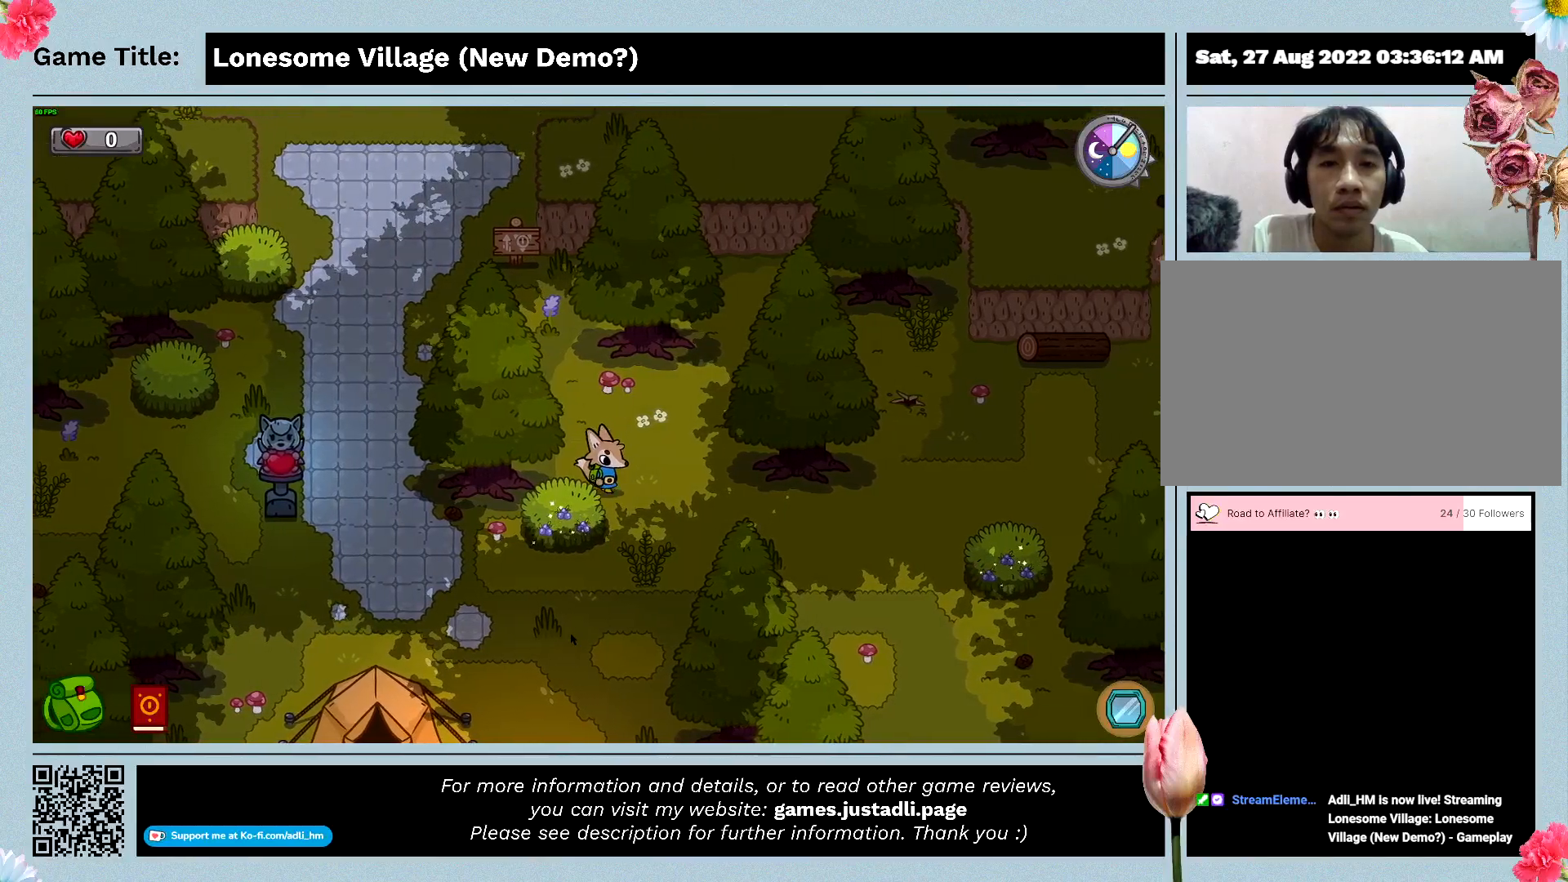
{"keys": ["d", "s"], "events": []}
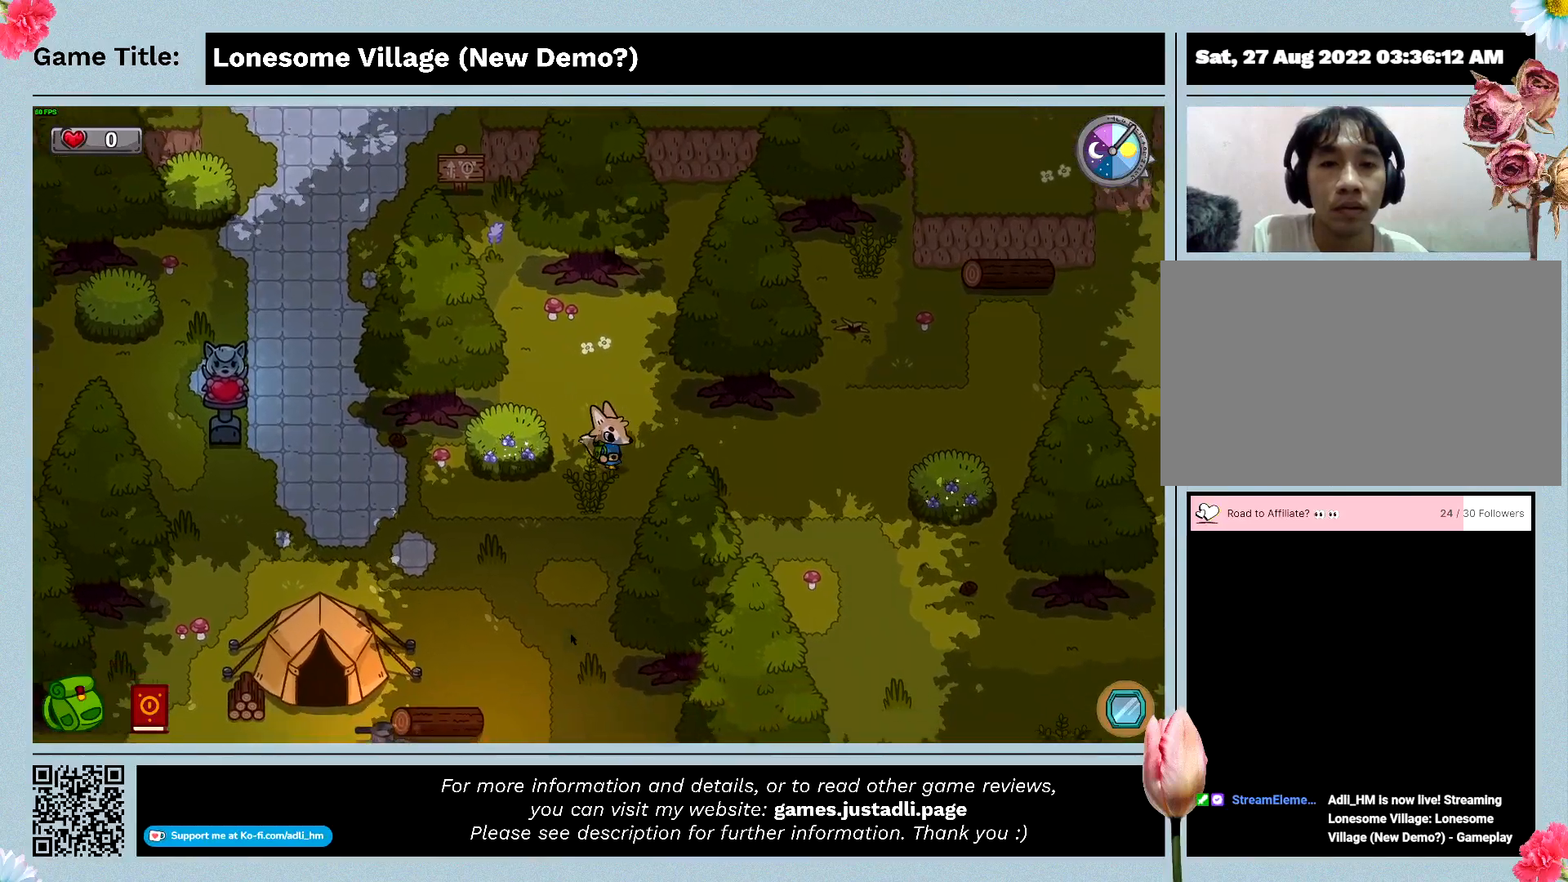
{"keys": ["a", "s"], "events": [[167, "d", "up"], [267, "a", "down"]]}
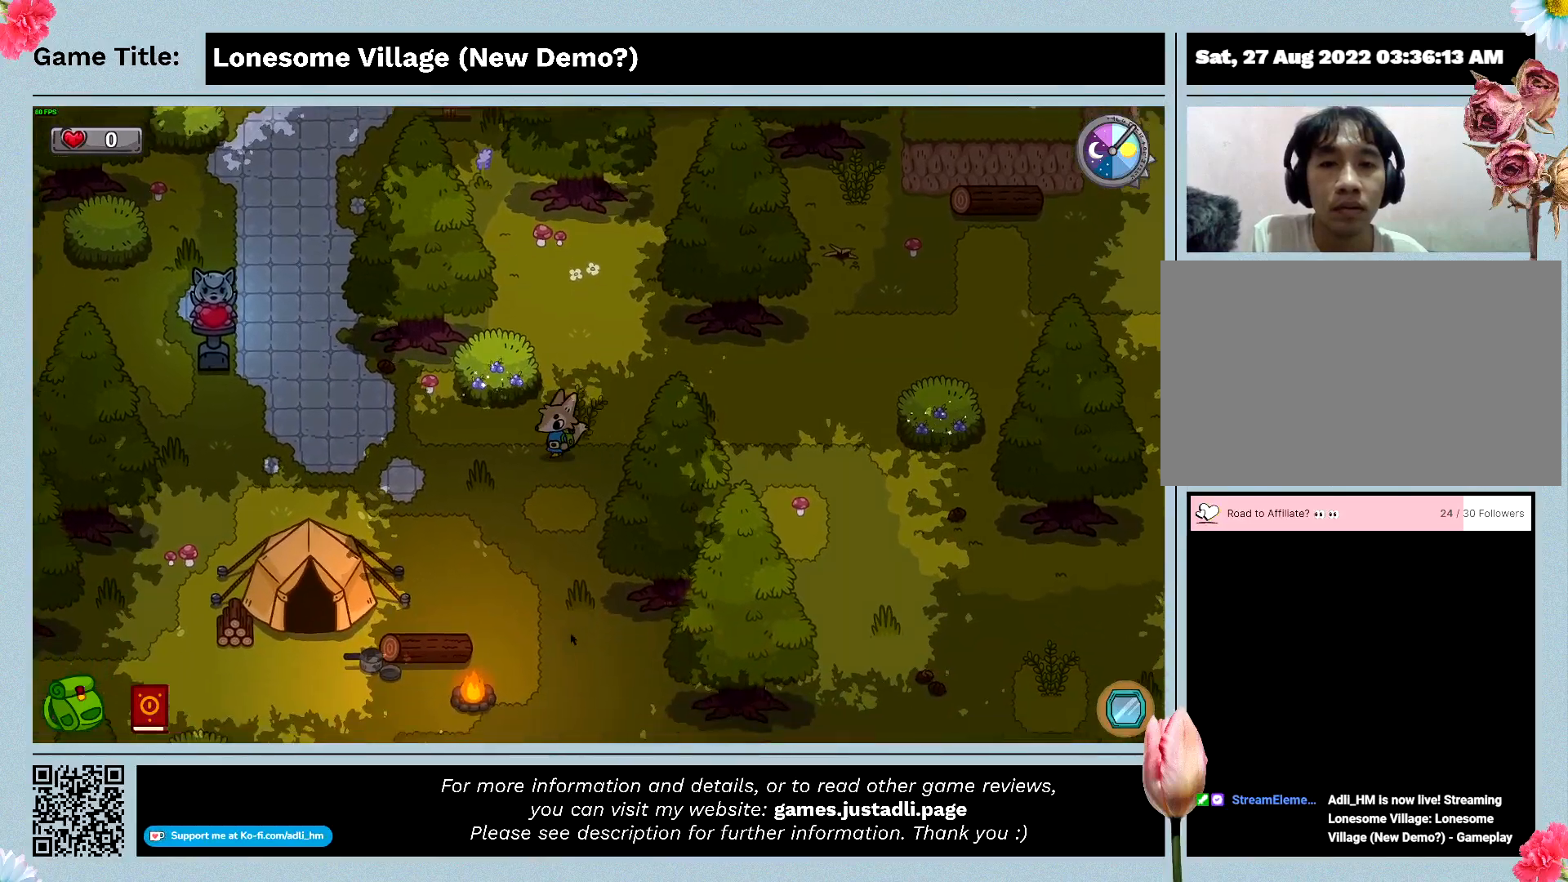
{"keys": ["space", "w"], "events": [[67, "s", "up"], [67, "w", "down"], [433, "space", "down"], [500, "a", "up"]]}